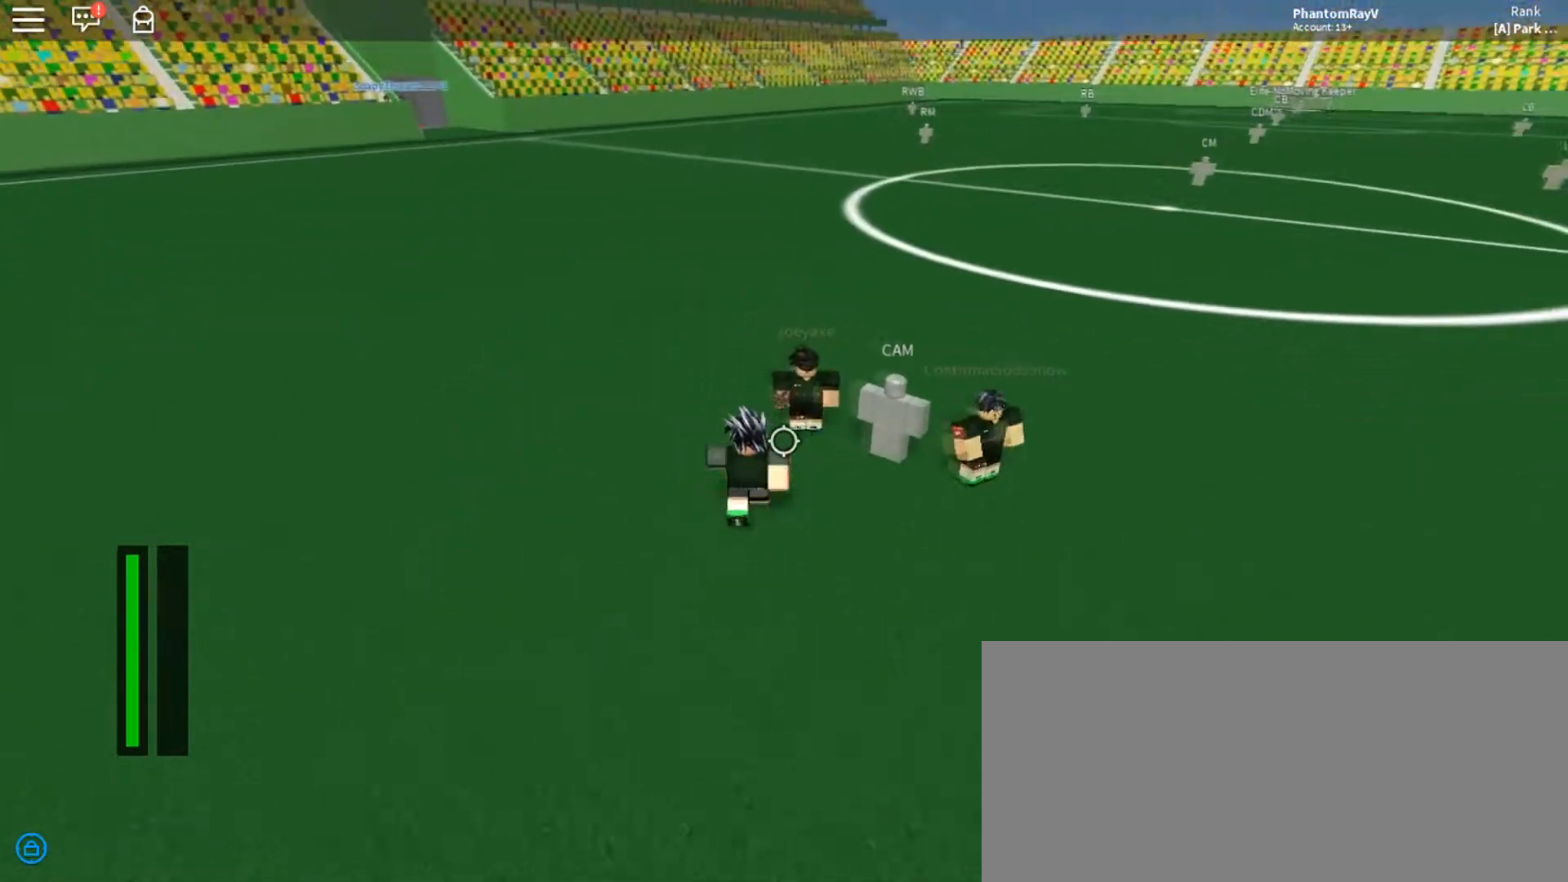
Gameplay with keyboard and mouse; each line is a JSON object with the keys and mouse buttons held at the frame after it. "events" lists presses ("down") and releases ("up") of "a", "ctrl", "d", "e", "f", "q", "r", "s", "shift", "space", "tab", "w", "mouse_left", "mouse_wheel", "mouse_right", "mouse_mb4" and "mouse_mb5" between this image and that frame as [ms after this image, input, new state], when the widget could be followed in between. "mouse_left", "mouse_wheel", "mouse_right", "mouse_mb4", "mouse_mb5" = the "left", "wheel", "right", "mb4", "mb5" buttons of the "mouse" list. No other keys are recorded. "wheel" means that the mouse wheel is clicked or scrolled. Mouse movement is not recorded.
{"keys": ["a", "w"], "mouse": [], "events": []}
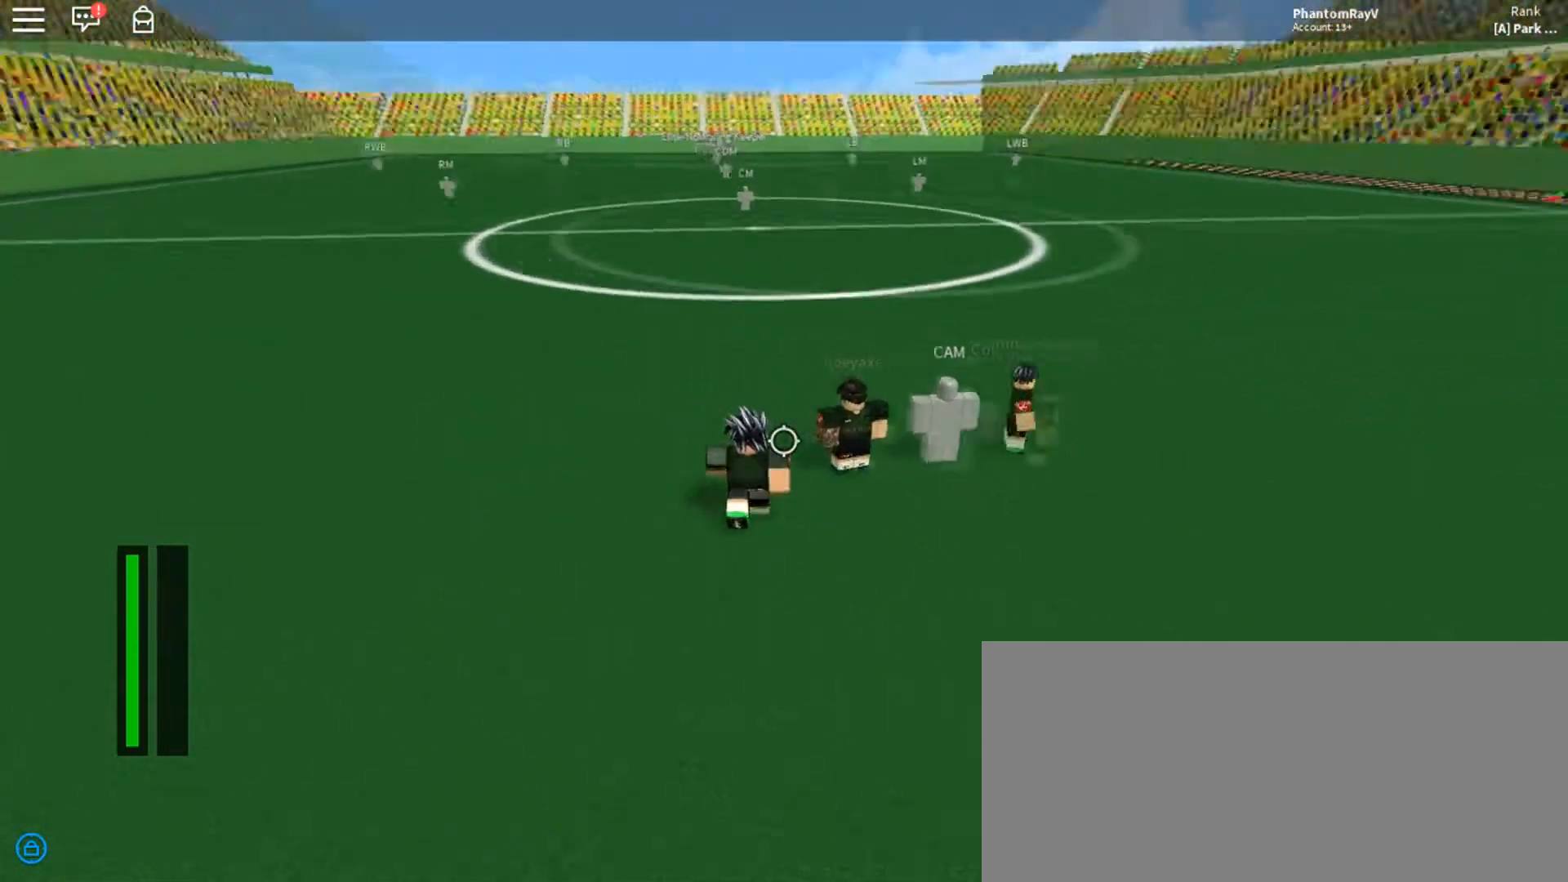
{"keys": ["a", "w"], "mouse": [], "events": []}
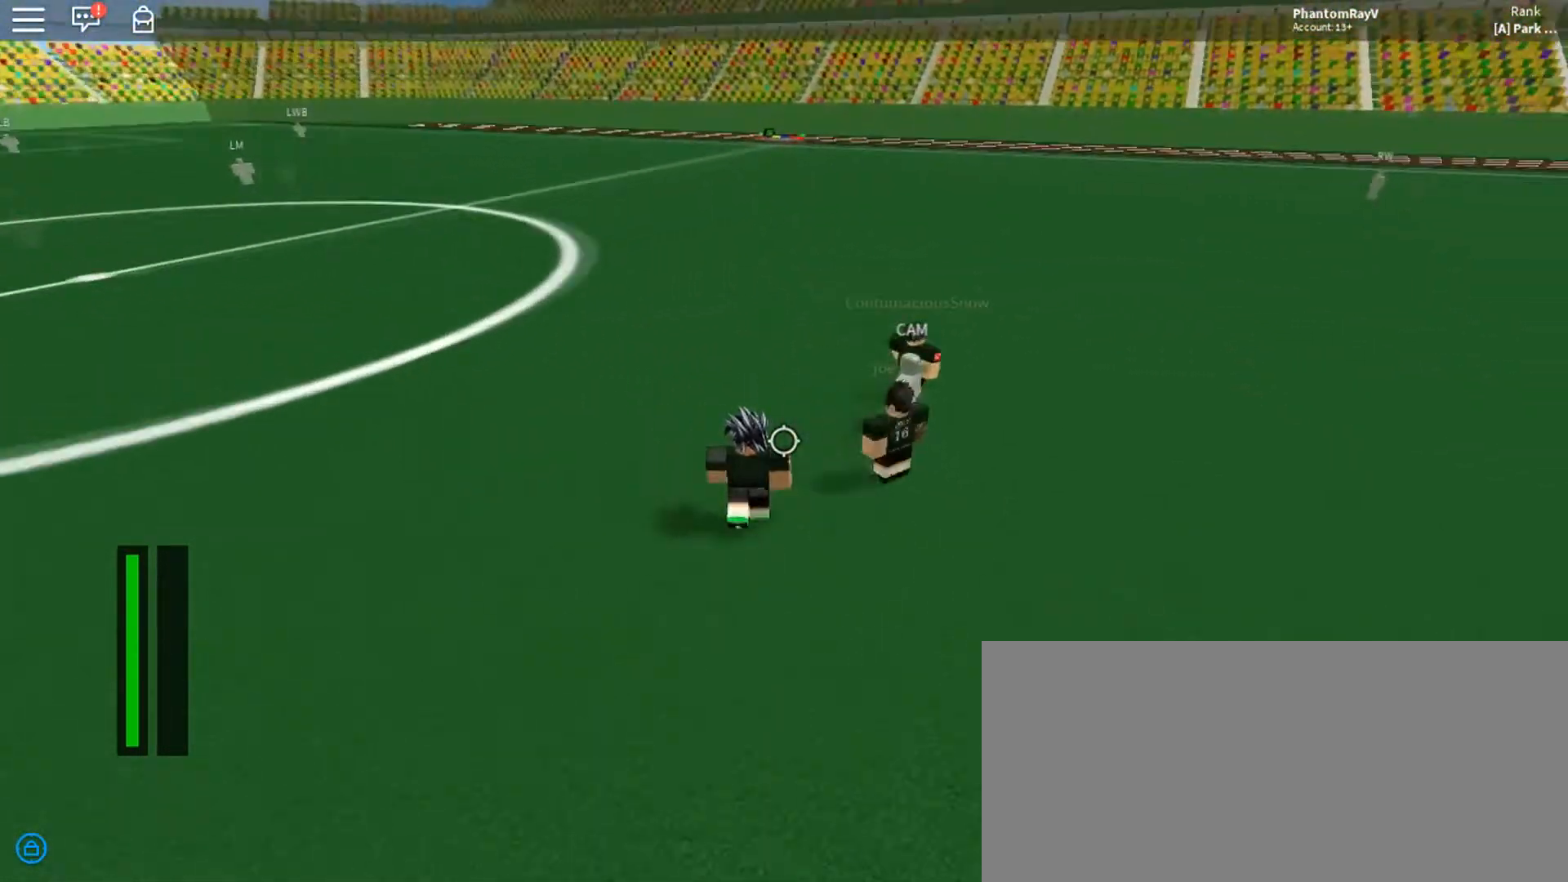
{"keys": ["a", "w"], "mouse": [], "events": []}
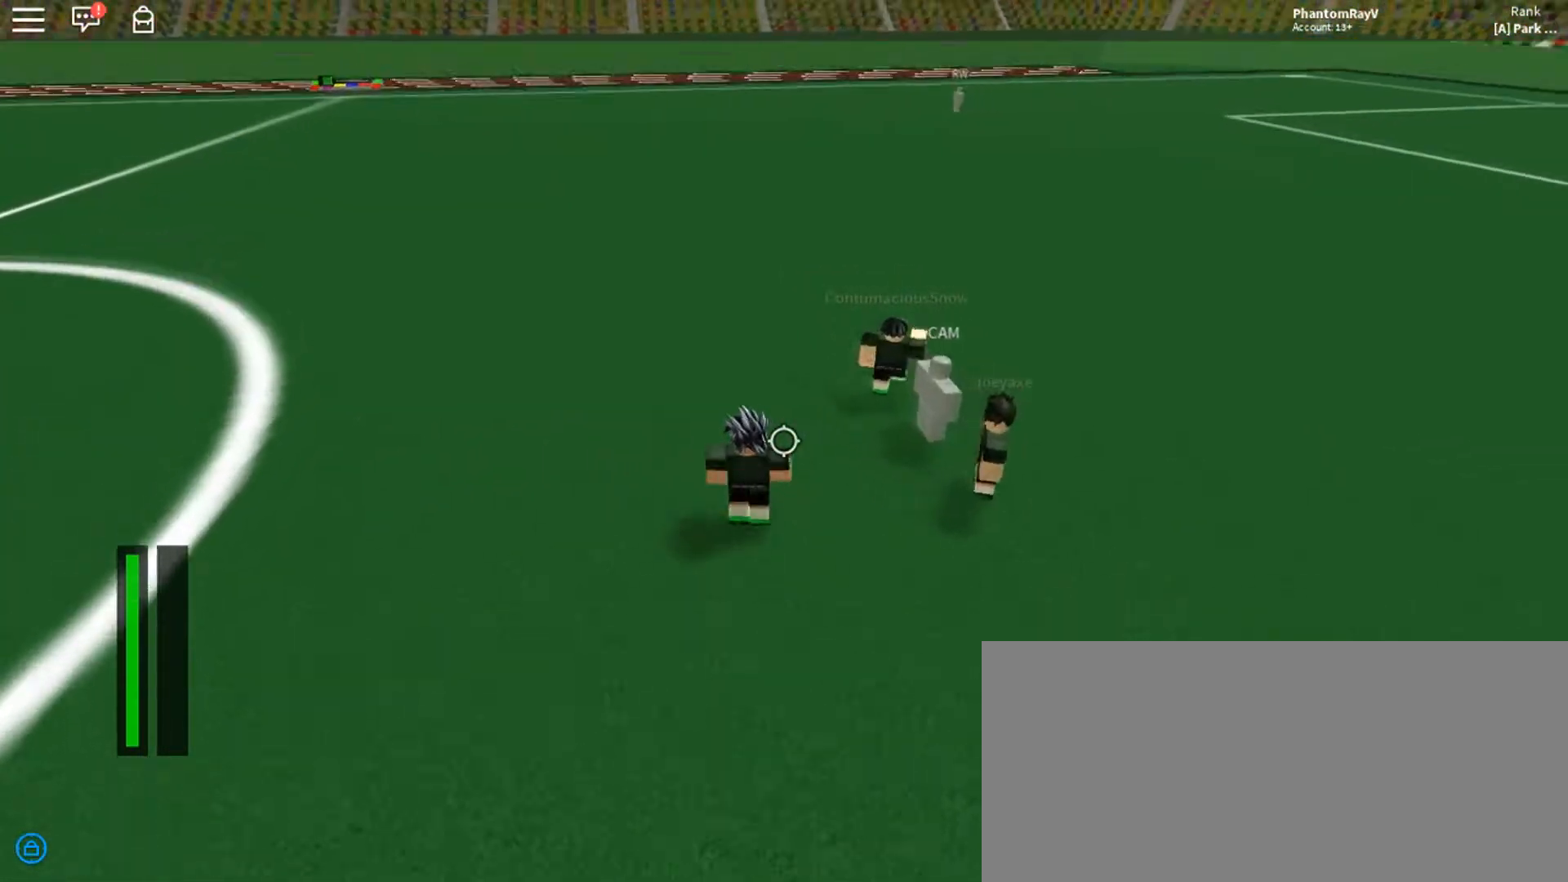
{"keys": ["a", "ctrl", "w"], "mouse": [], "events": [[334, "ctrl", "down"]]}
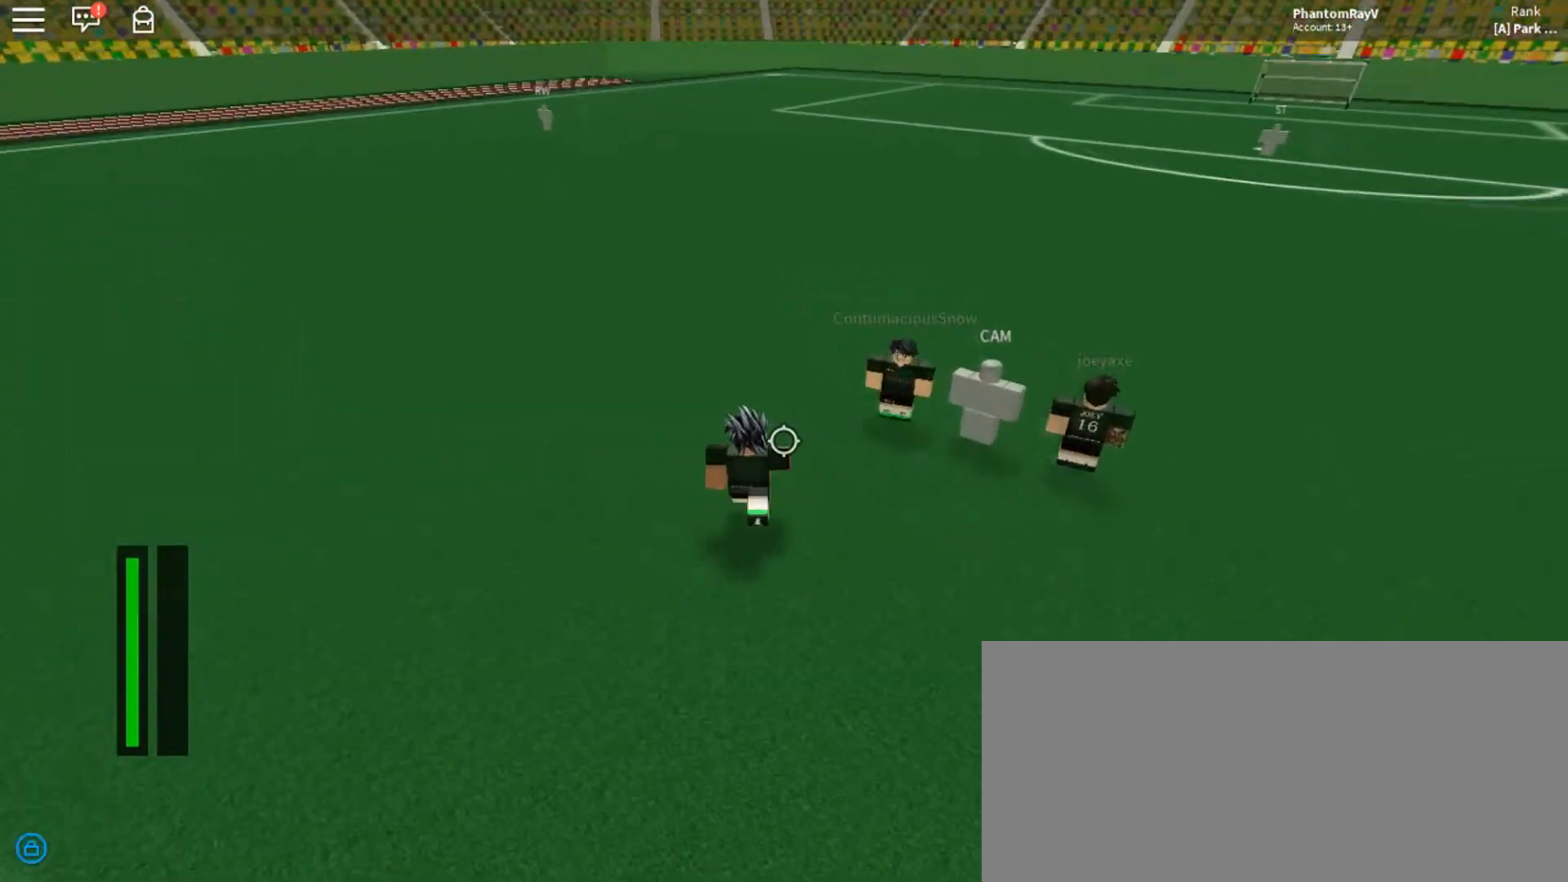
{"keys": ["a", "ctrl", "w"], "mouse": [], "events": []}
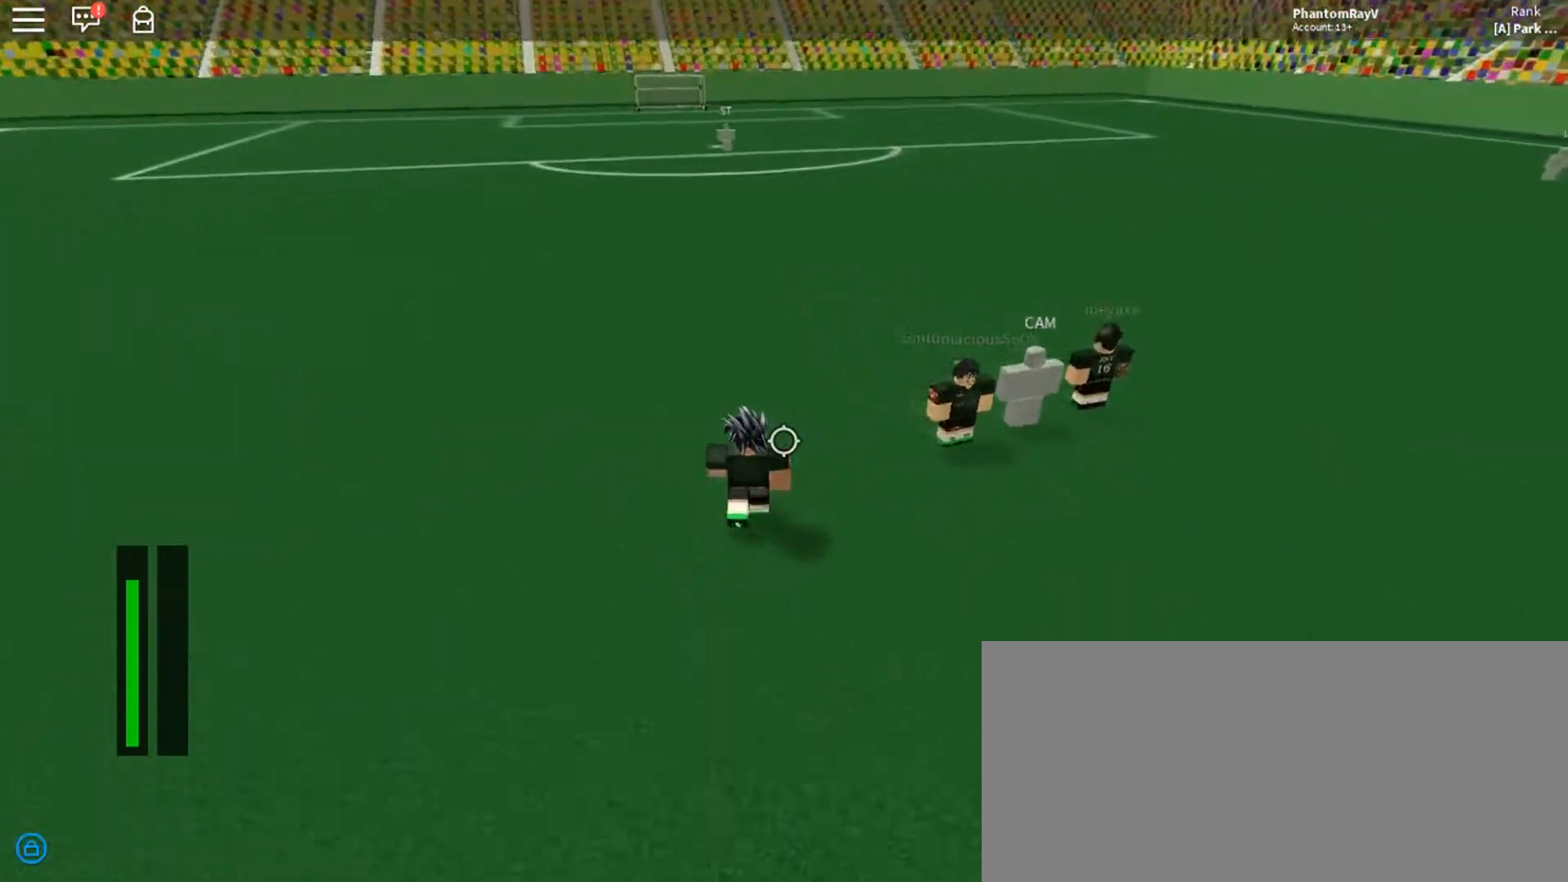
{"keys": ["ctrl", "w"], "mouse": [], "events": [[100, "a", "up"]]}
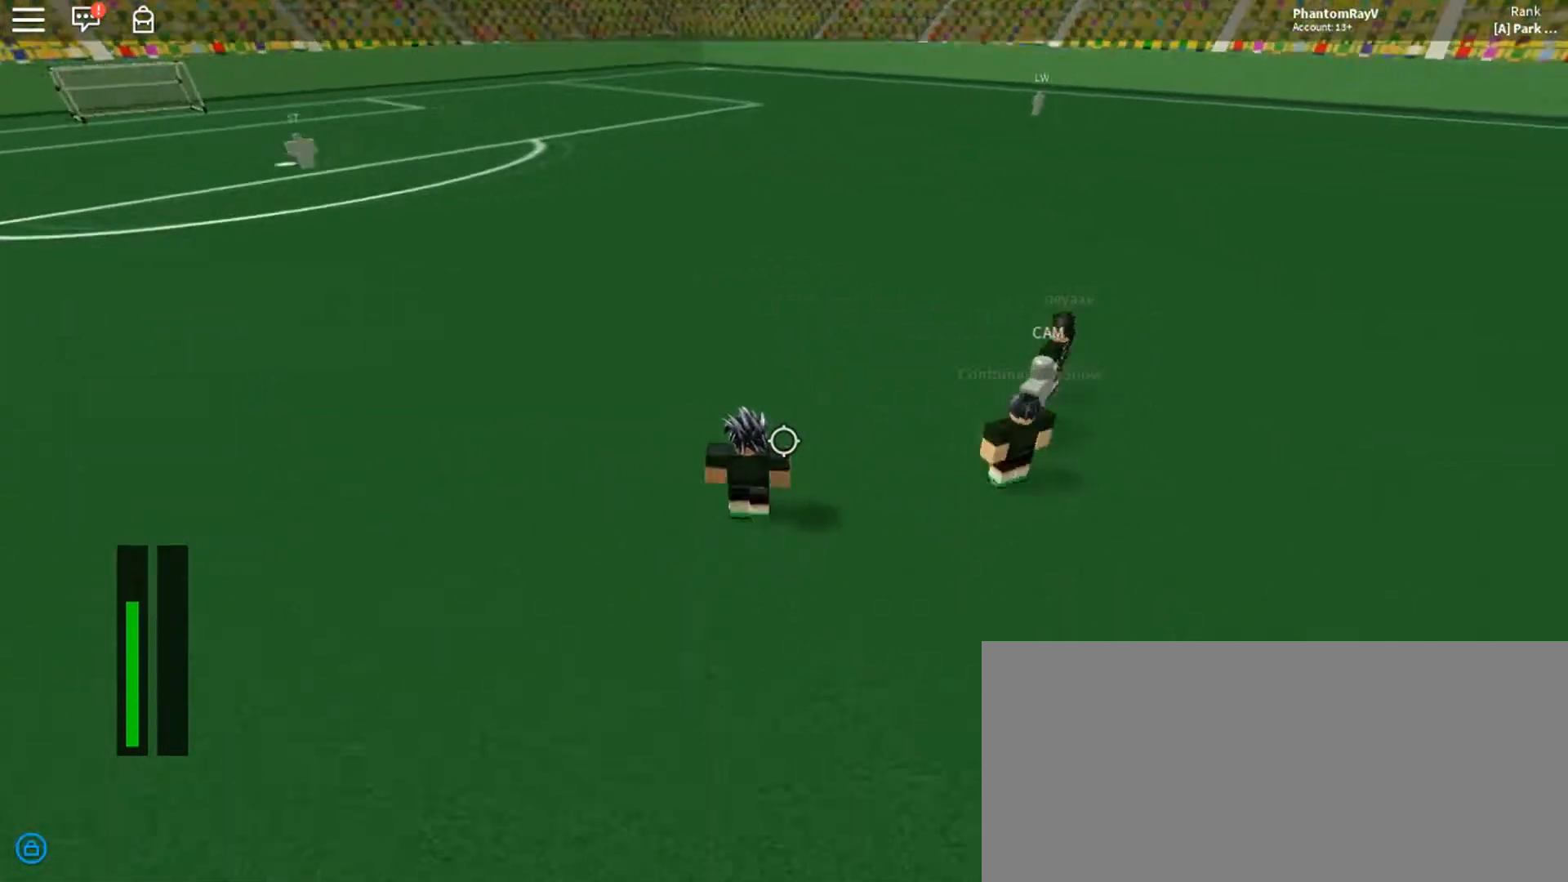
{"keys": ["ctrl", "w"], "mouse": [], "events": []}
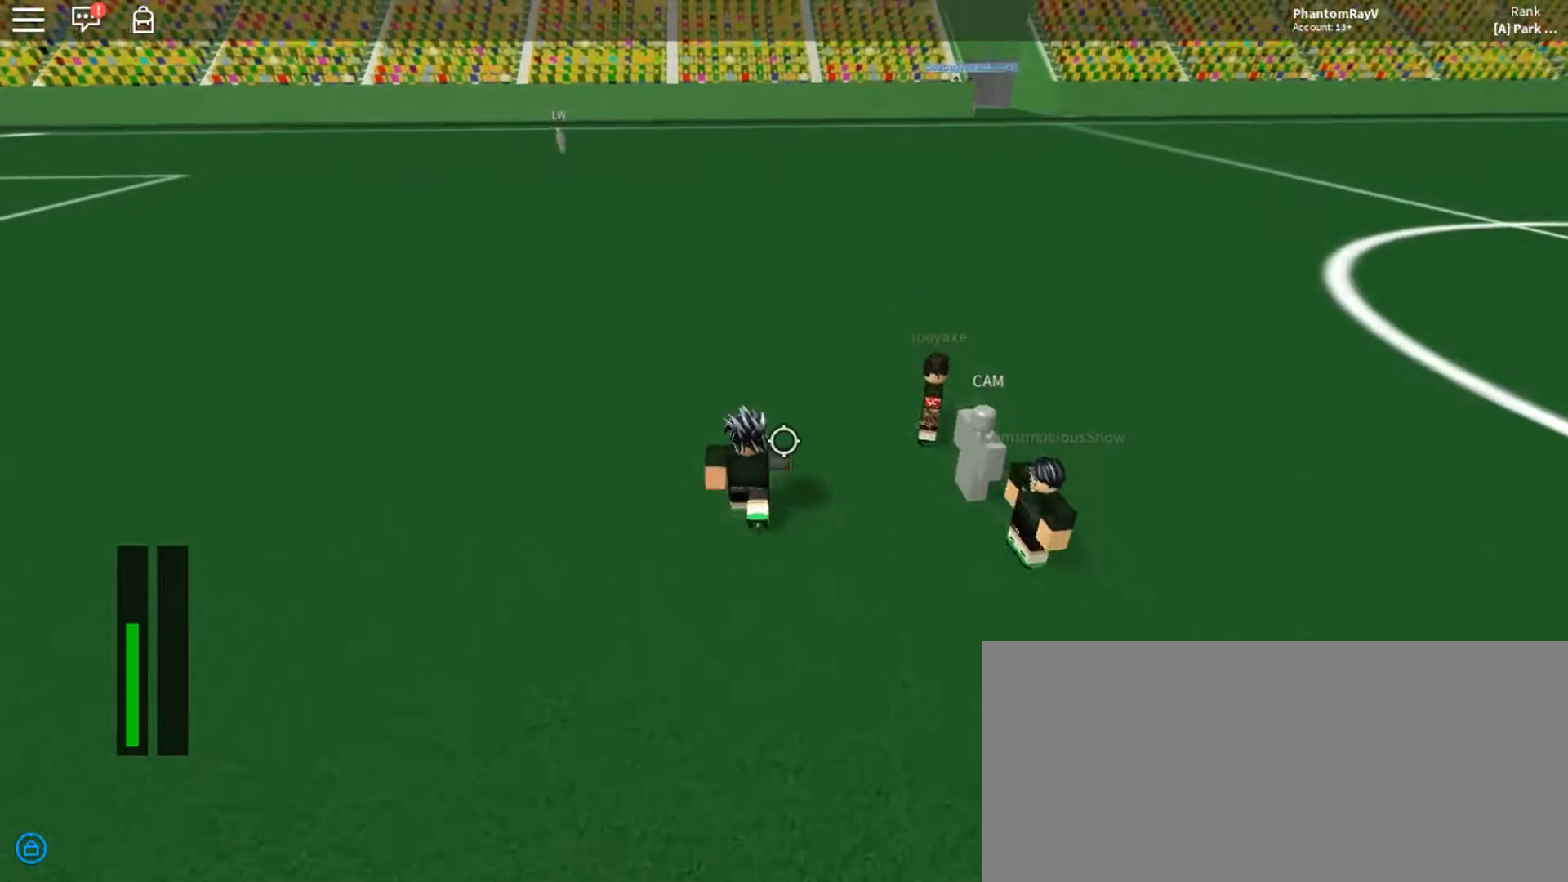
{"keys": ["a", "ctrl", "w"], "mouse": [], "events": [[200, "a", "down"]]}
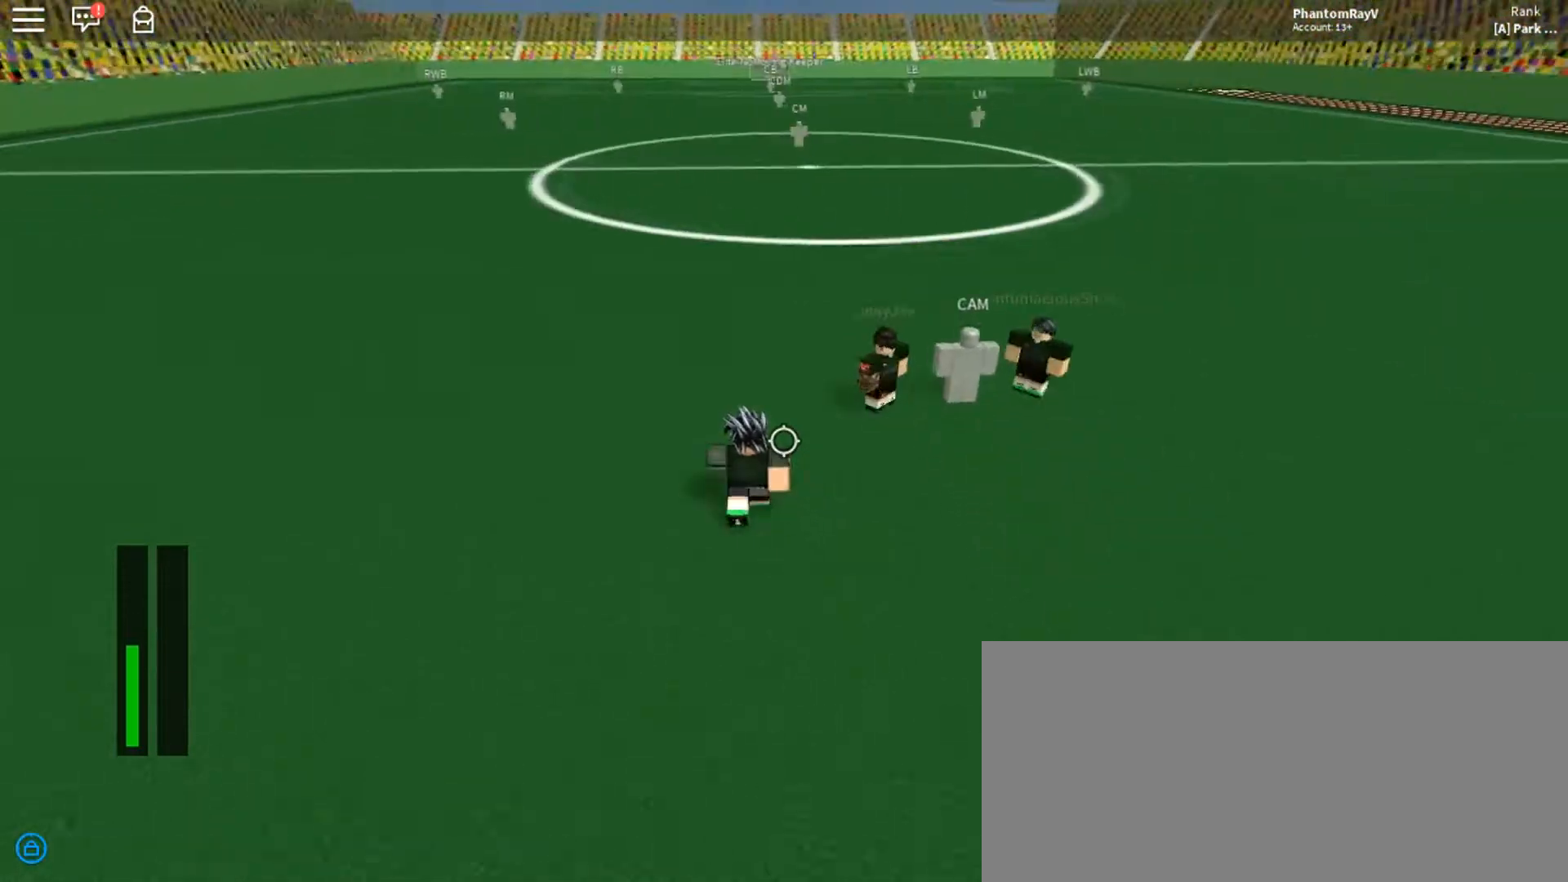
{"keys": ["a", "w"], "mouse": [], "events": [[300, "ctrl", "up"]]}
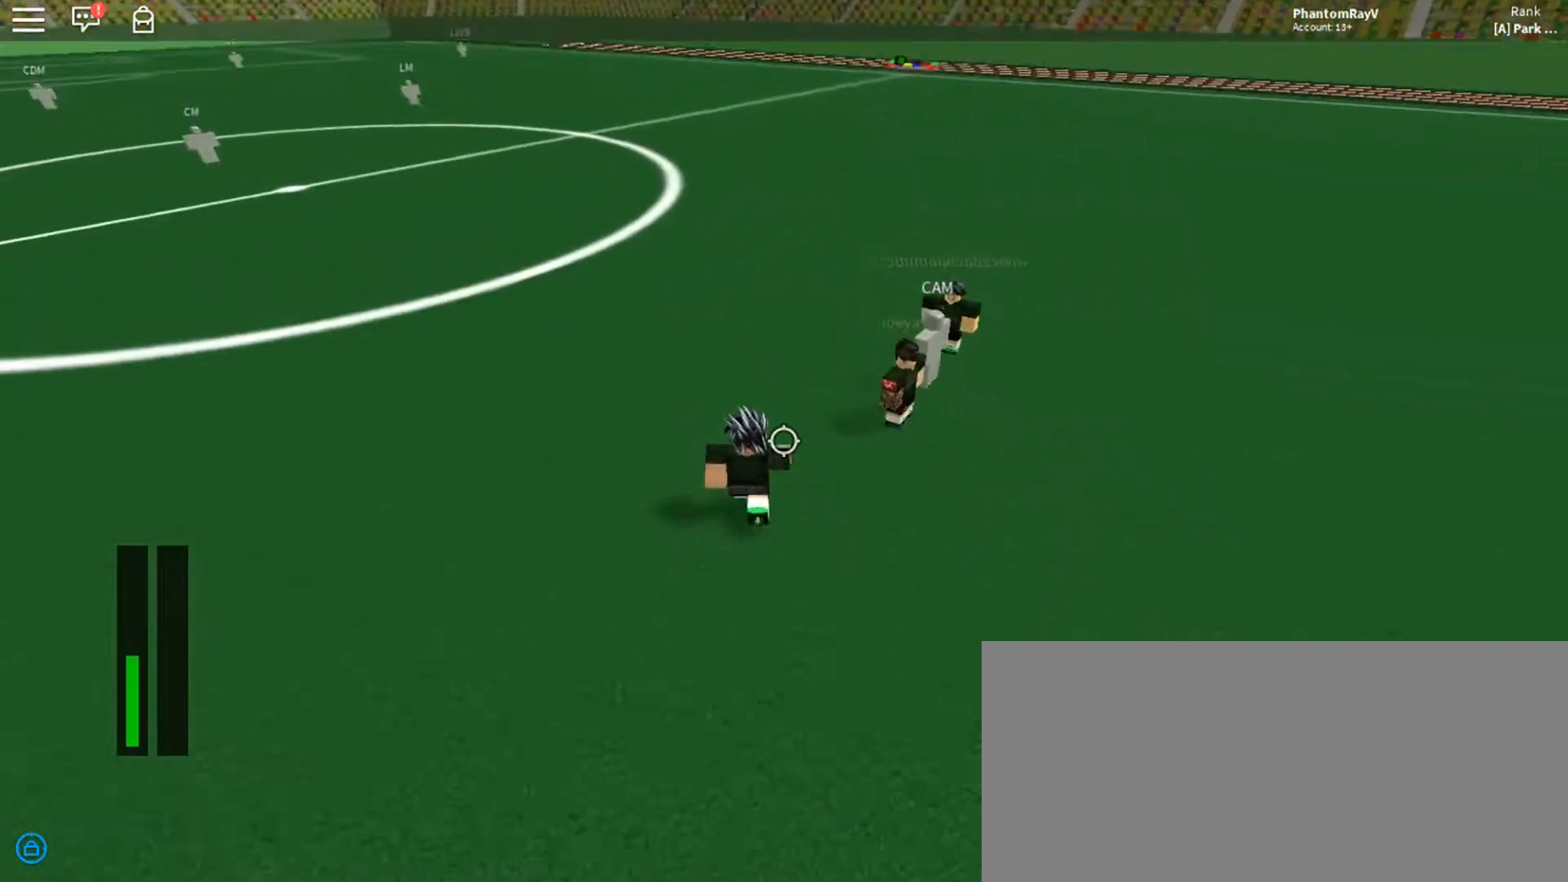
{"keys": ["w"], "mouse": [], "events": [[501, "a", "up"]]}
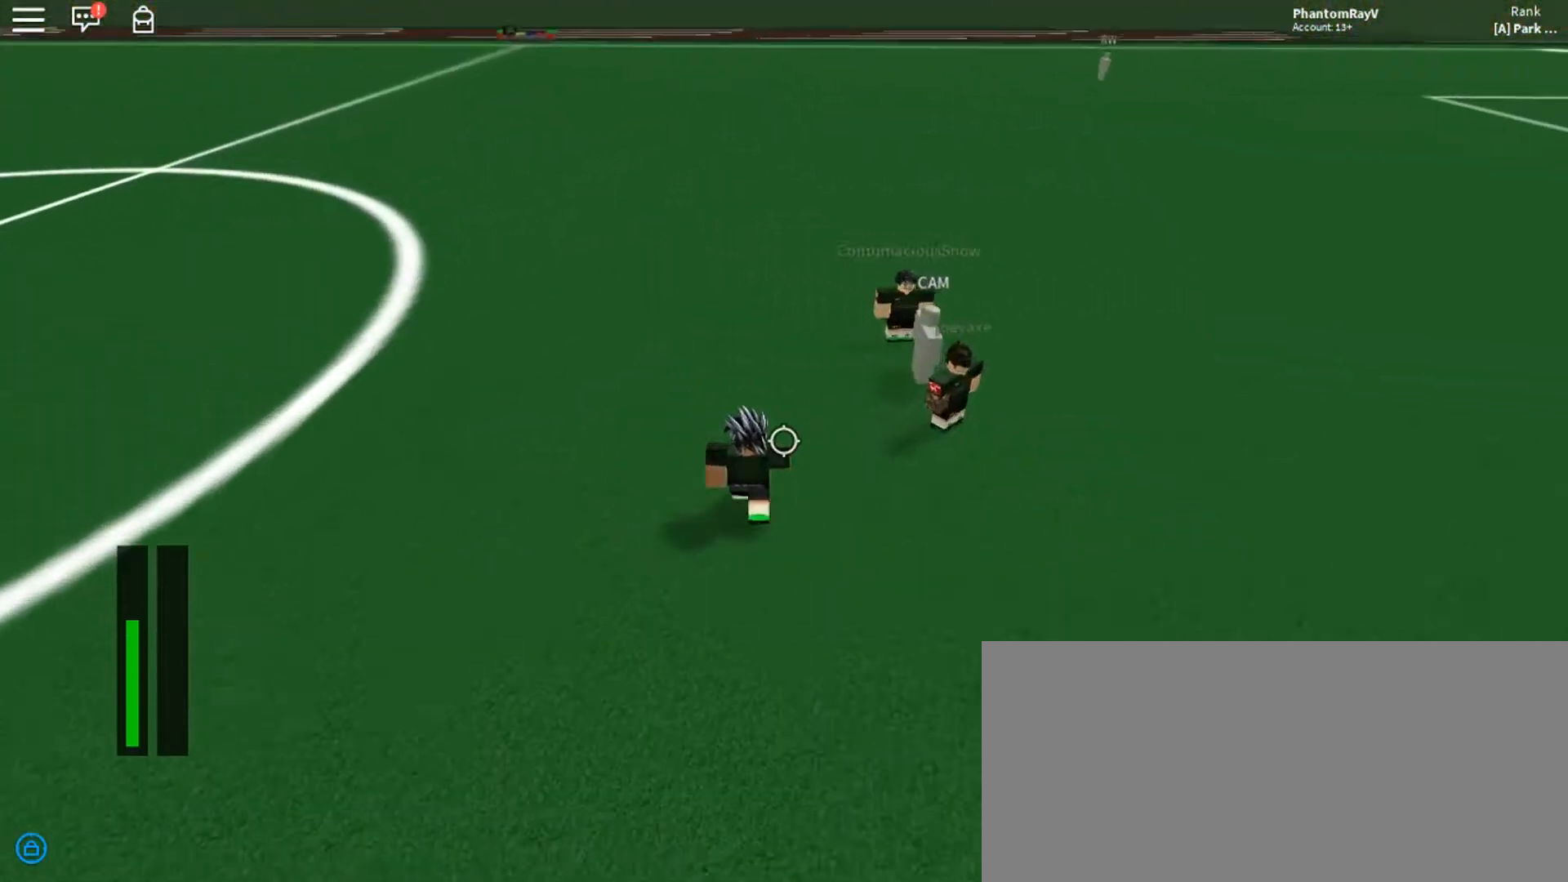
{"keys": ["ctrl", "w"], "mouse": [], "events": [[133, "ctrl", "down"]]}
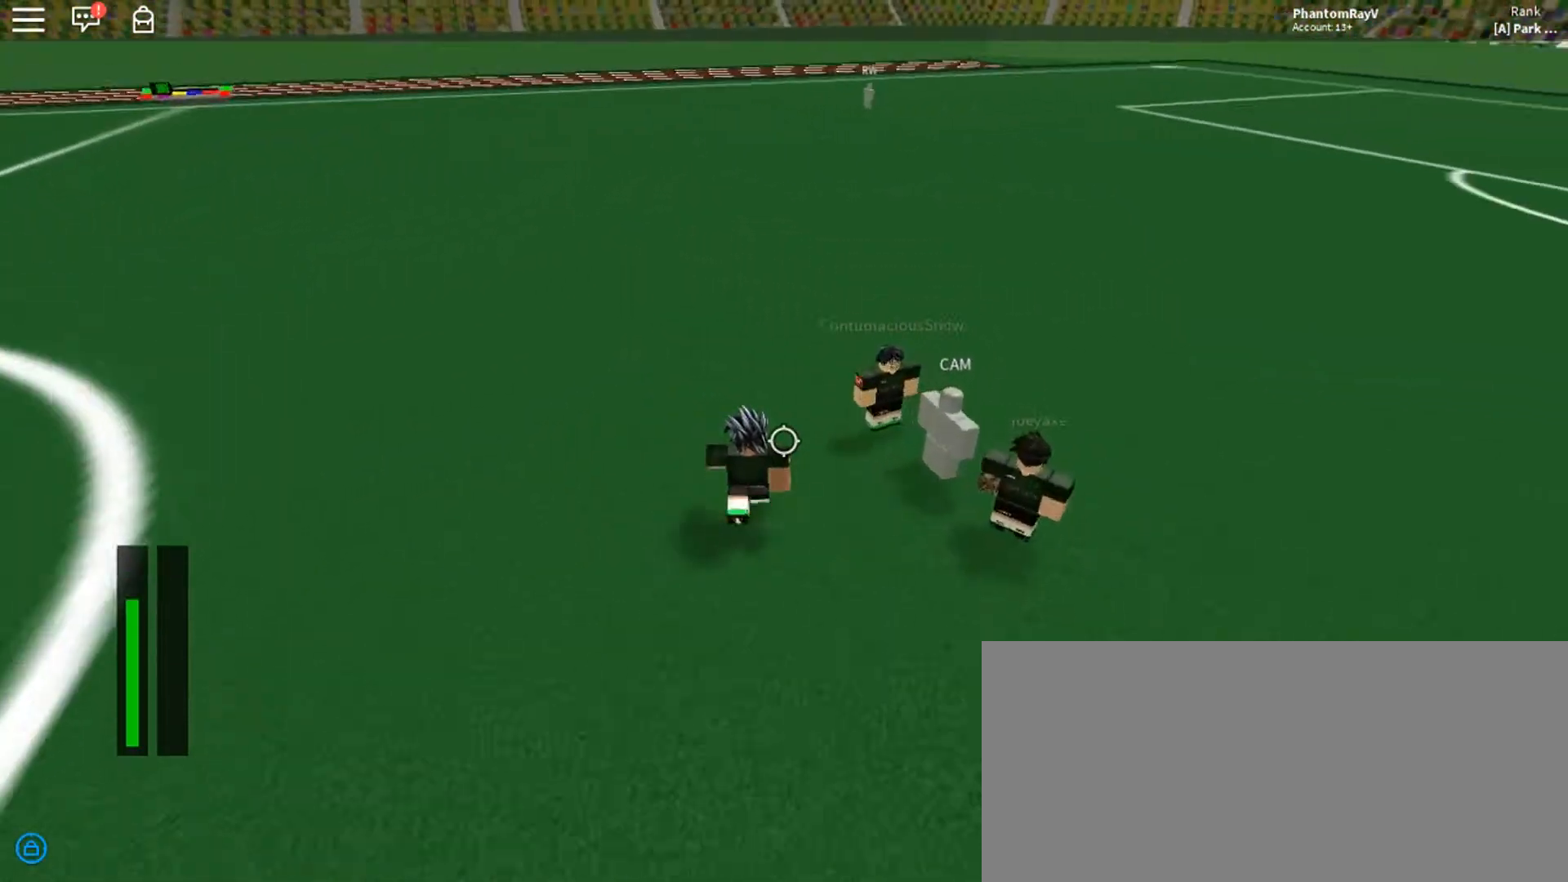
{"keys": ["ctrl", "w"], "mouse": [], "events": [[134, "a", "down"], [234, "a", "up"]]}
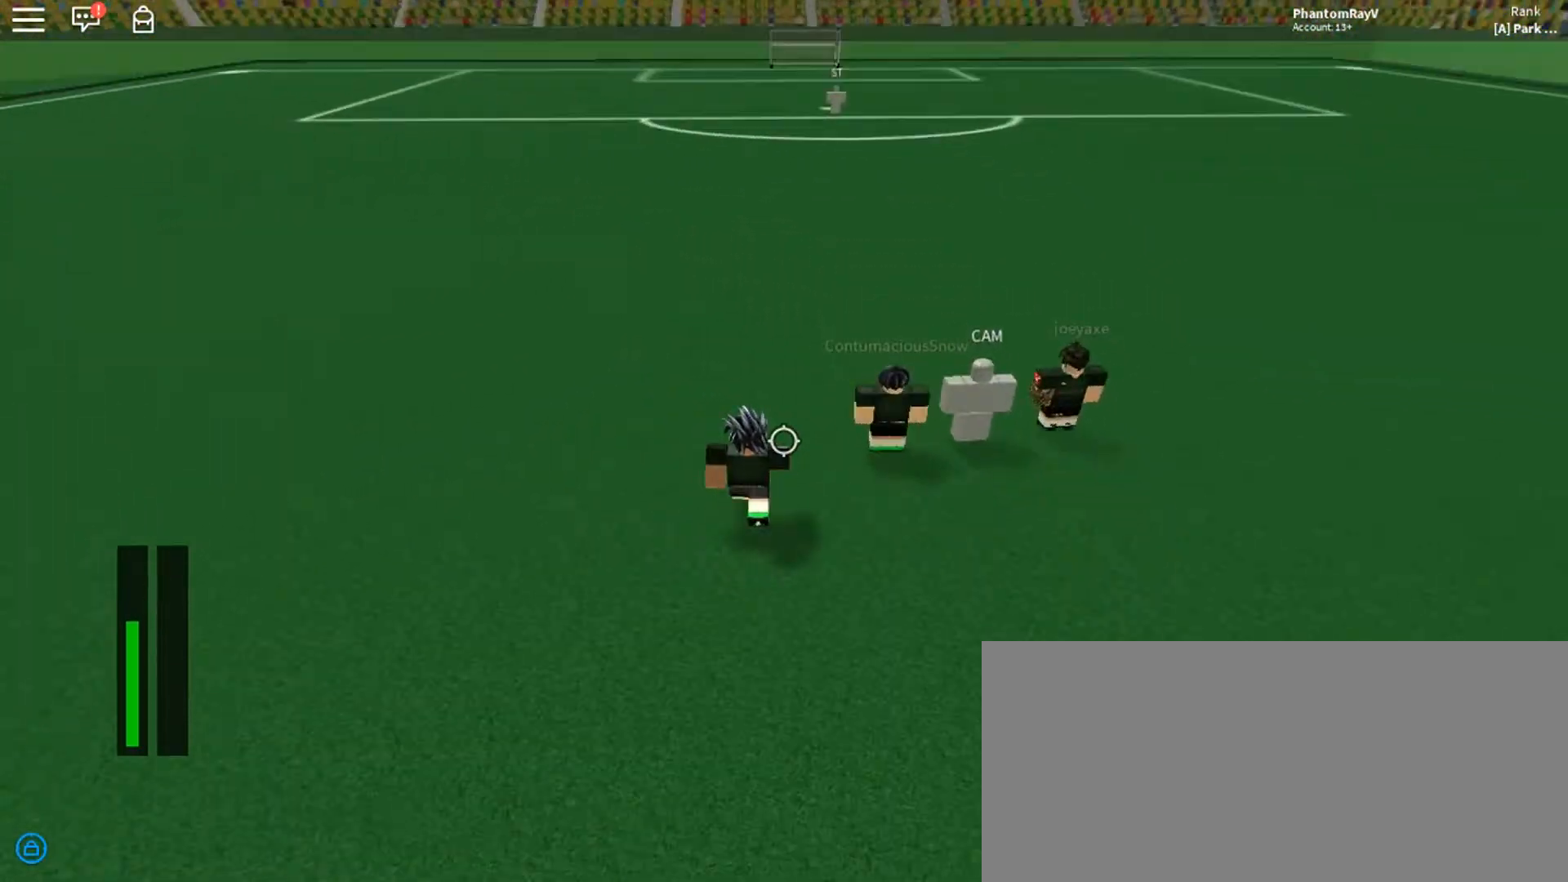
{"keys": ["a", "w"], "mouse": [], "events": [[467, "a", "down"], [500, "ctrl", "up"]]}
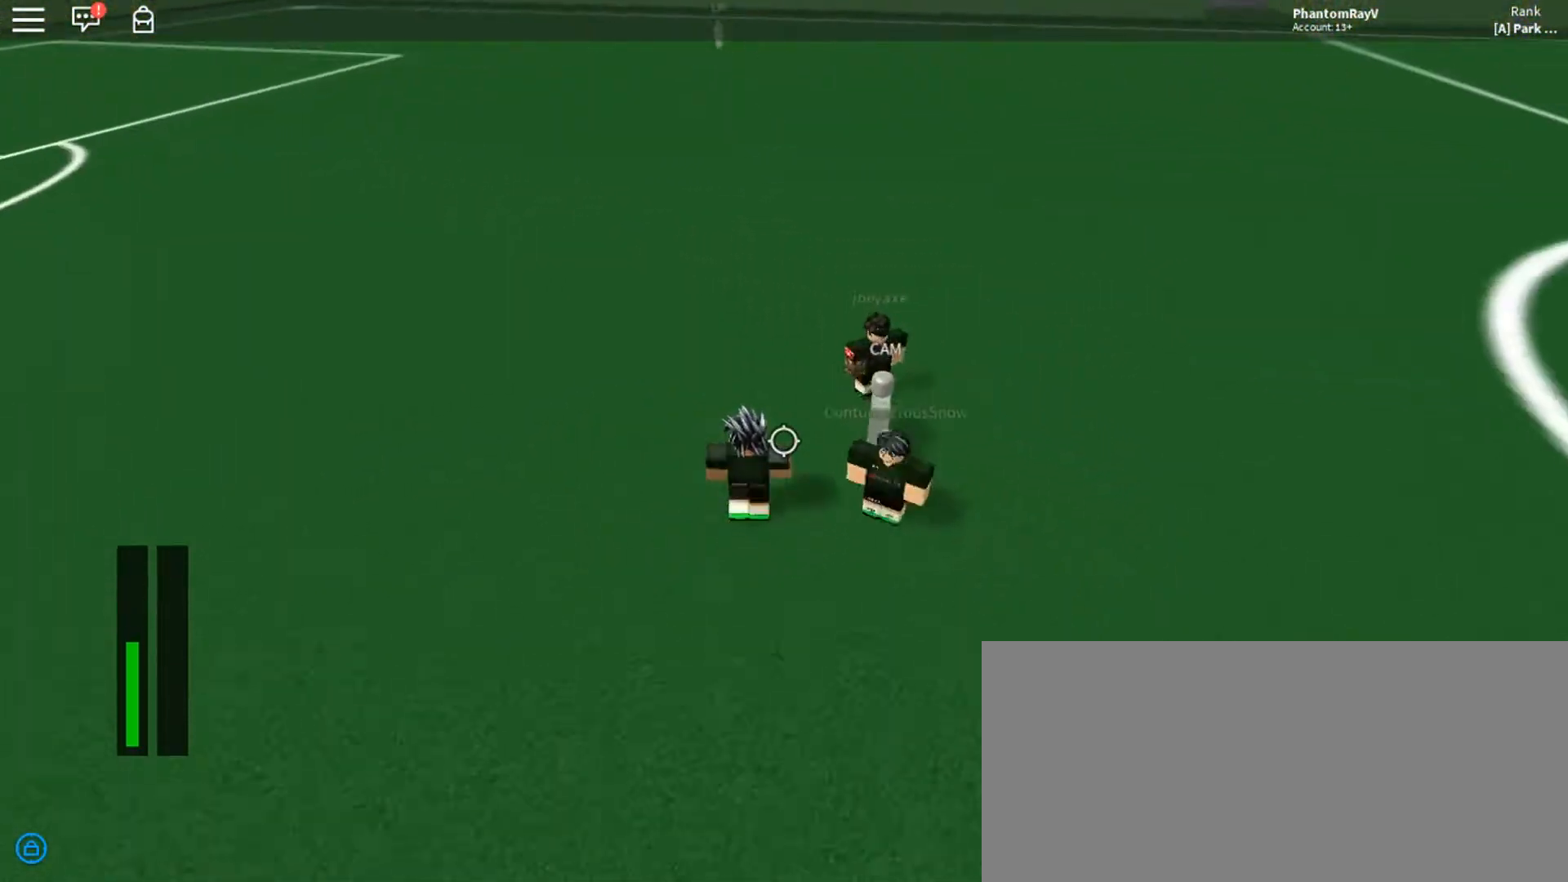
{"keys": [], "mouse": [], "events": [[67, "a", "up"], [167, "w", "up"]]}
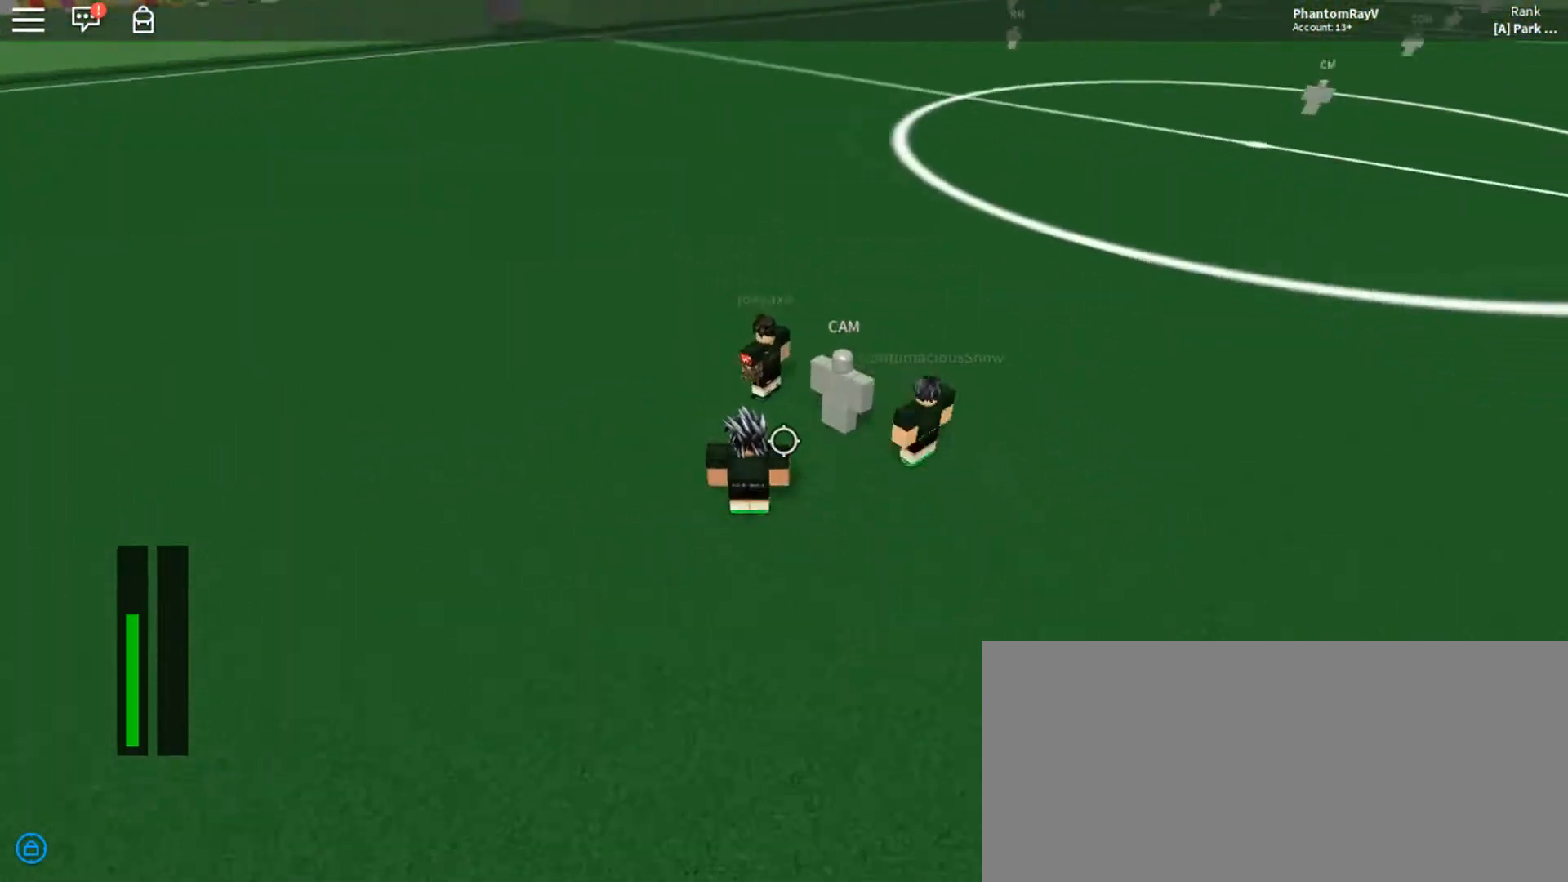
{"keys": ["a", "s"], "mouse": [], "events": [[433, "a", "down"], [433, "s", "down"]]}
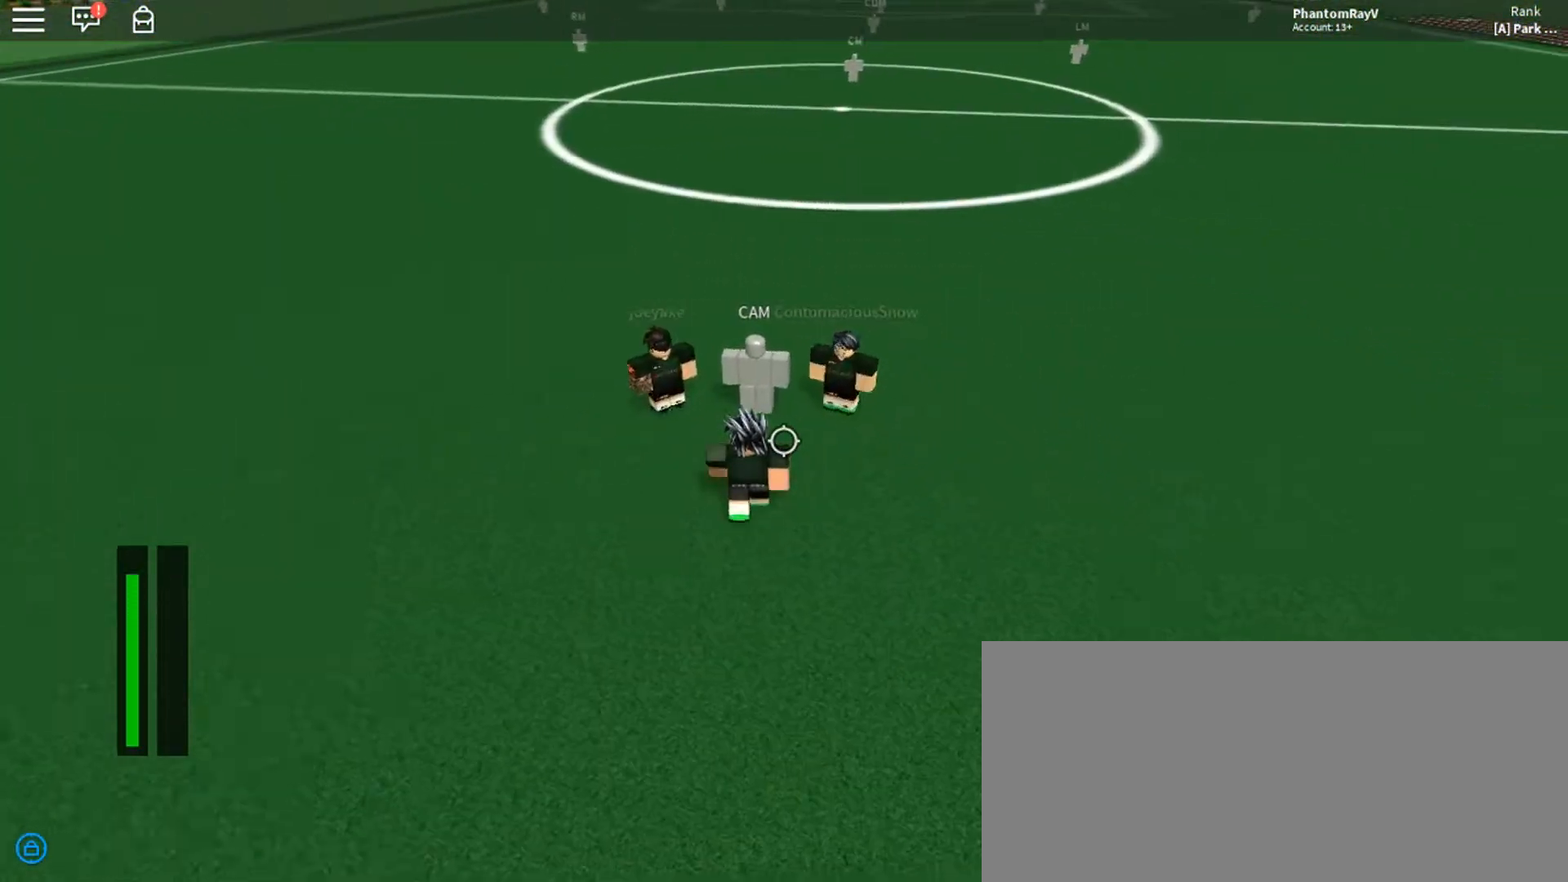
{"keys": [], "mouse": [], "events": [[67, "a", "up"], [67, "s", "up"]]}
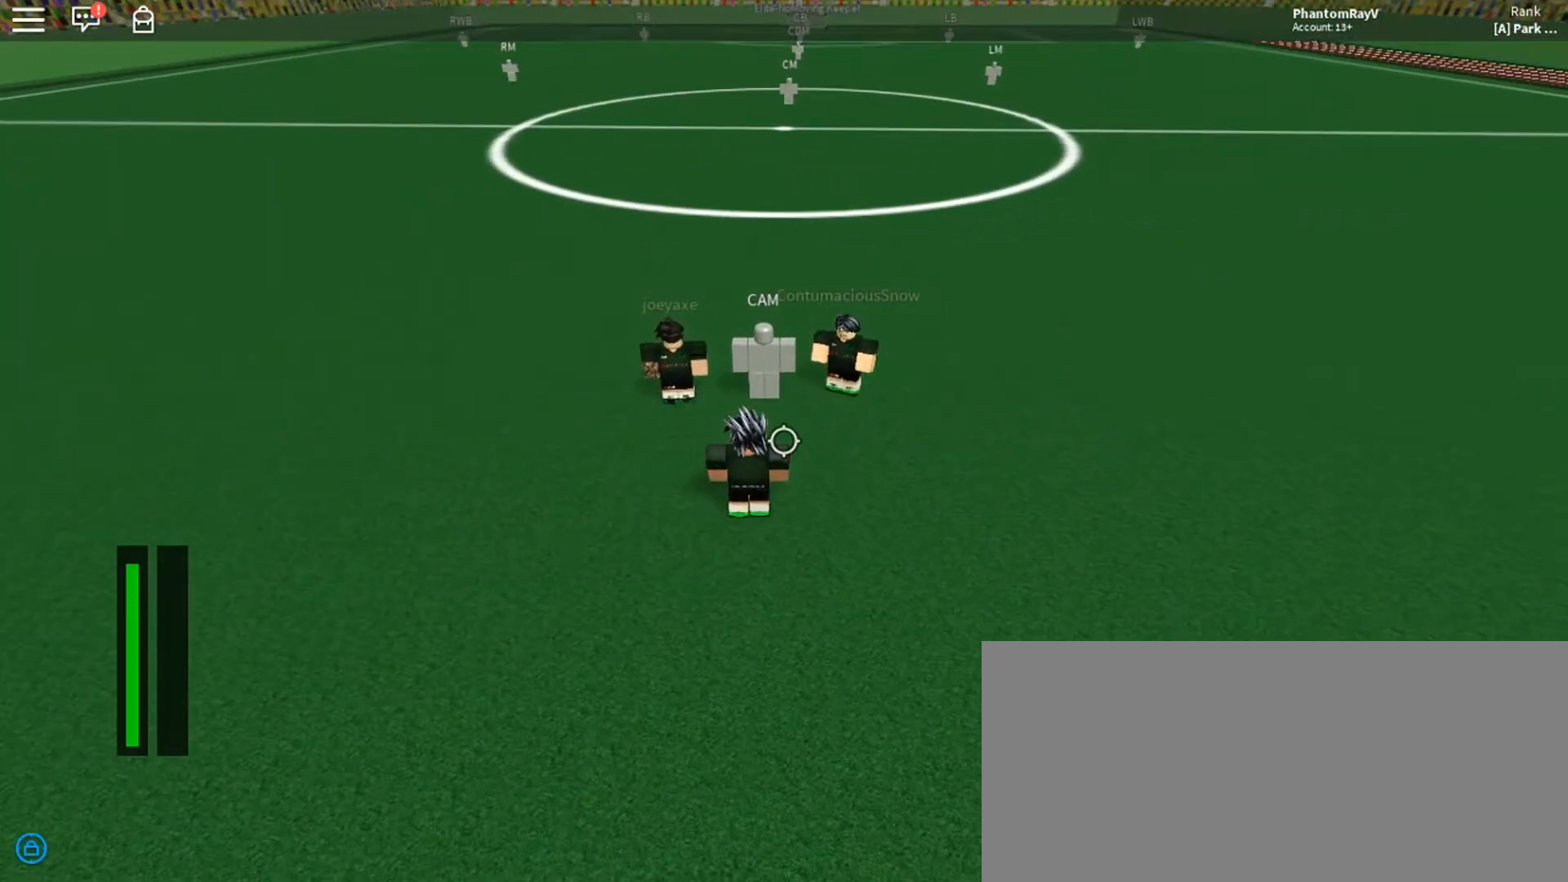
{"keys": [], "mouse": [], "events": []}
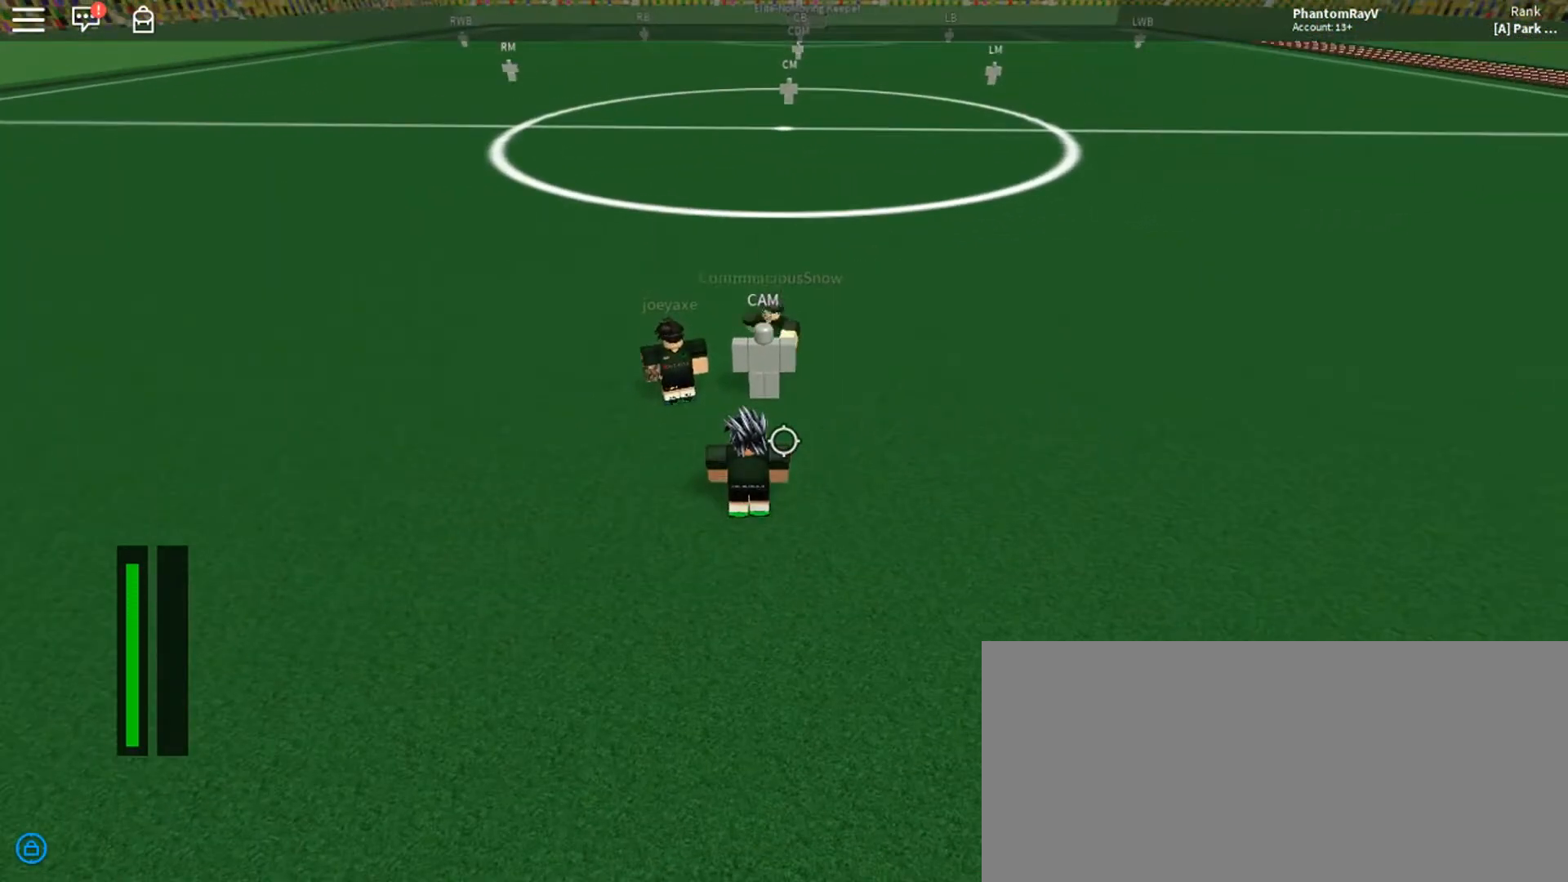
{"keys": [], "mouse": [], "events": [[100, "d", "down"], [434, "d", "up"]]}
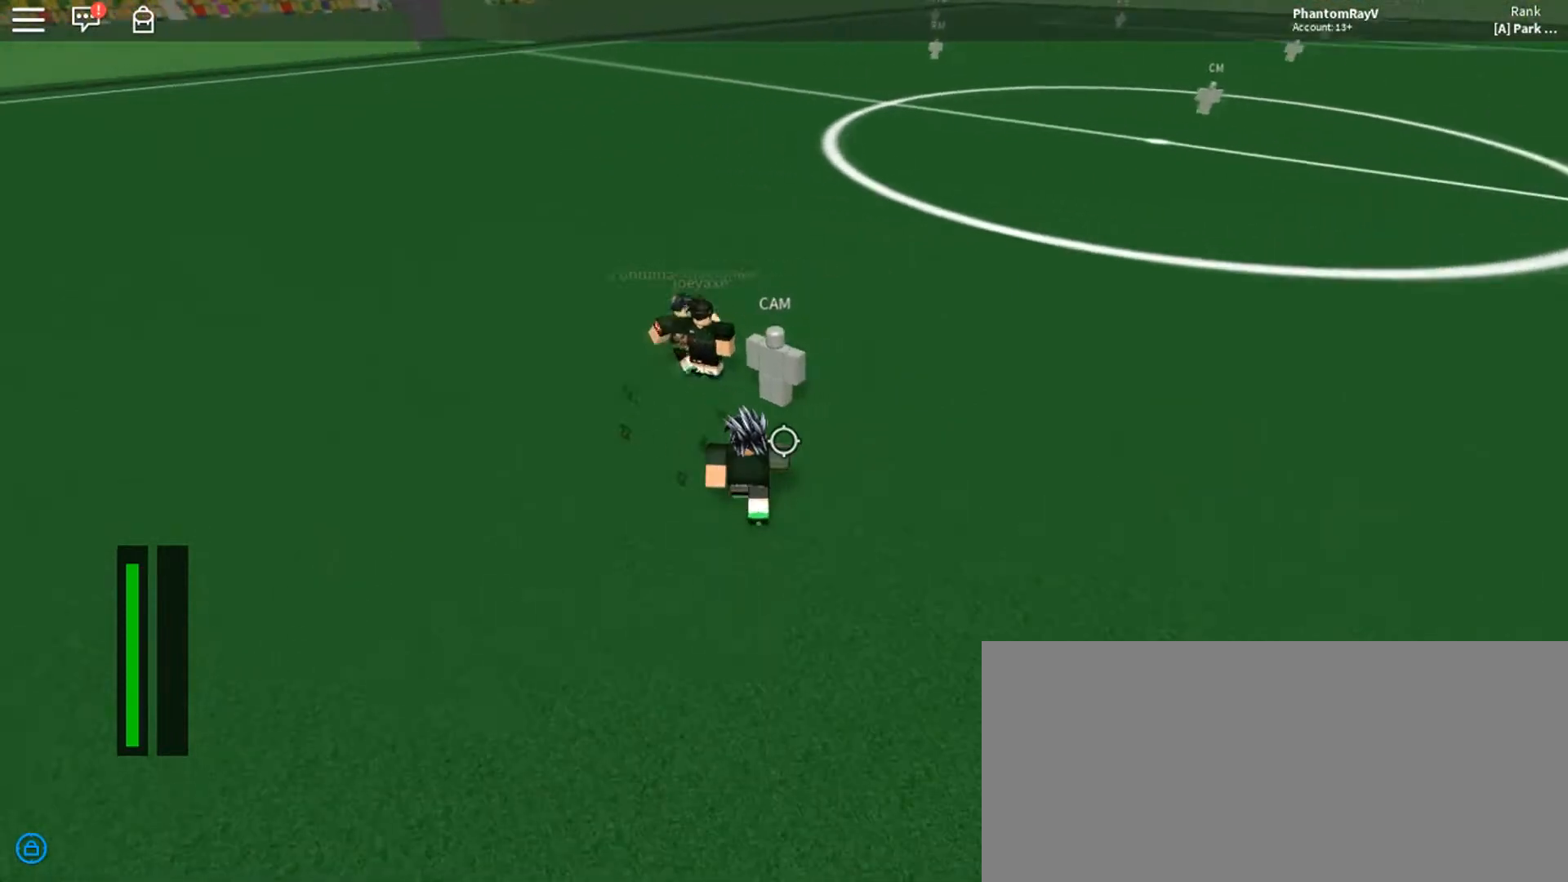
{"keys": ["d", "w"], "mouse": [], "events": [[33, "d", "down"], [333, "w", "down"]]}
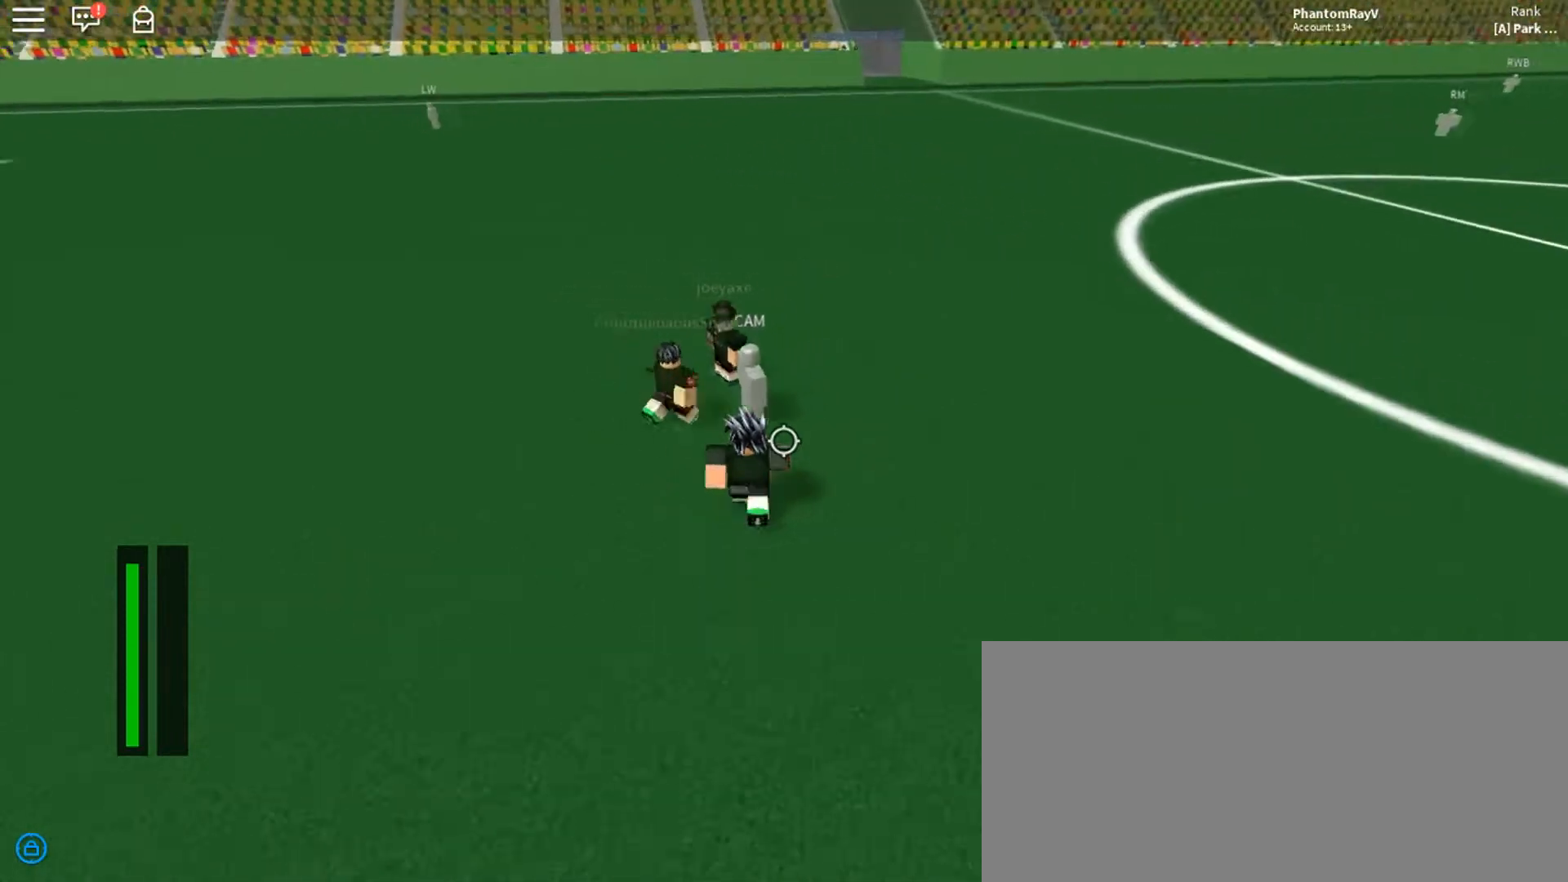
{"keys": [], "mouse": [], "events": [[234, "w", "up"], [401, "d", "up"]]}
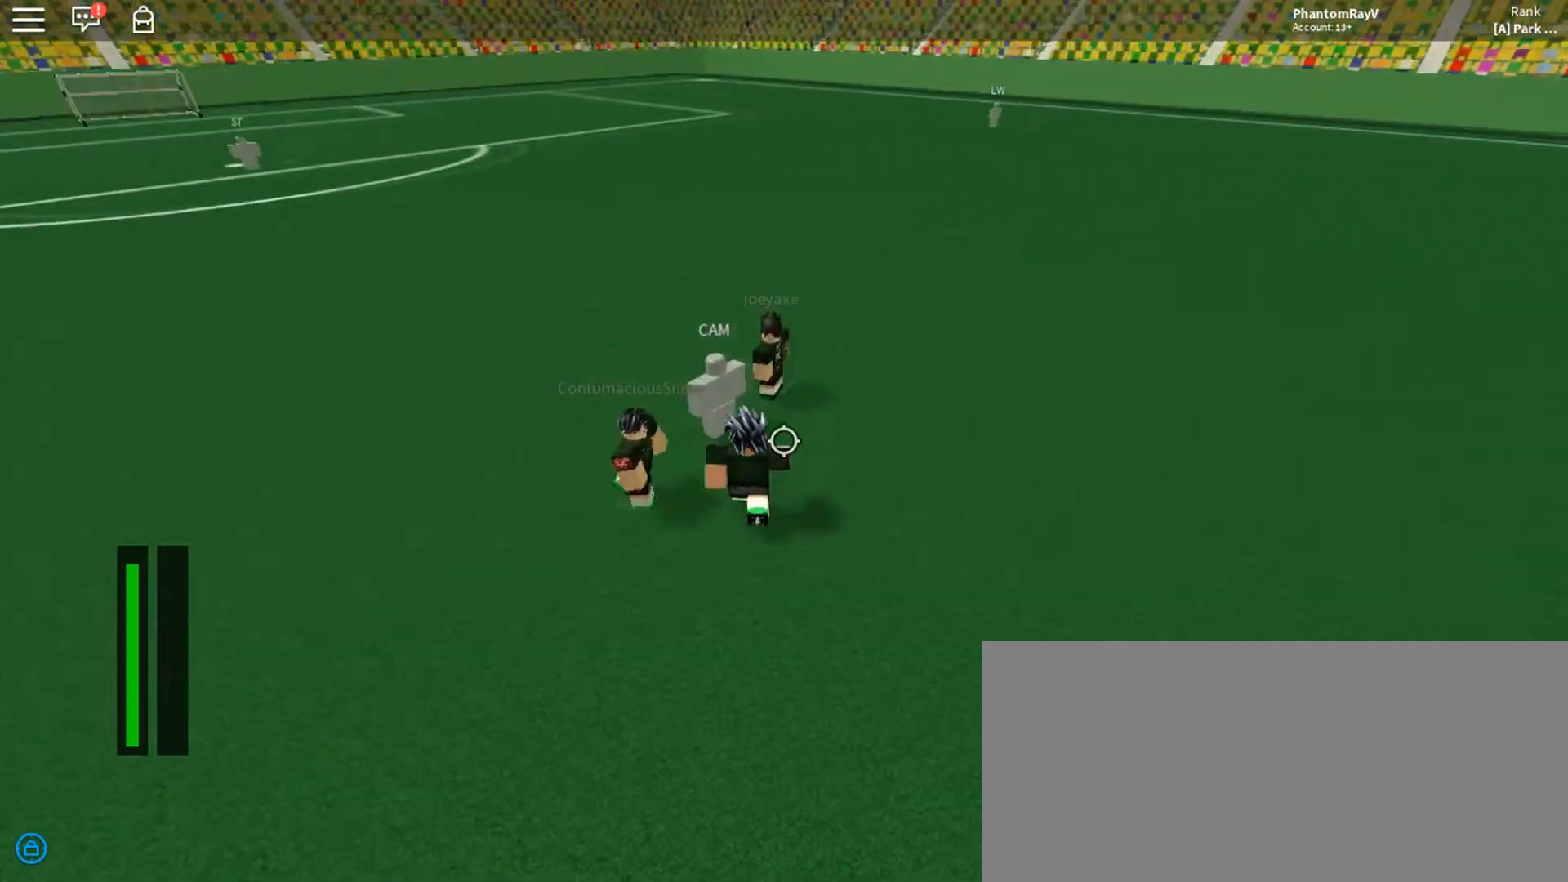
{"keys": ["d", "w"], "mouse": [], "events": [[200, "d", "down"], [333, "w", "down"]]}
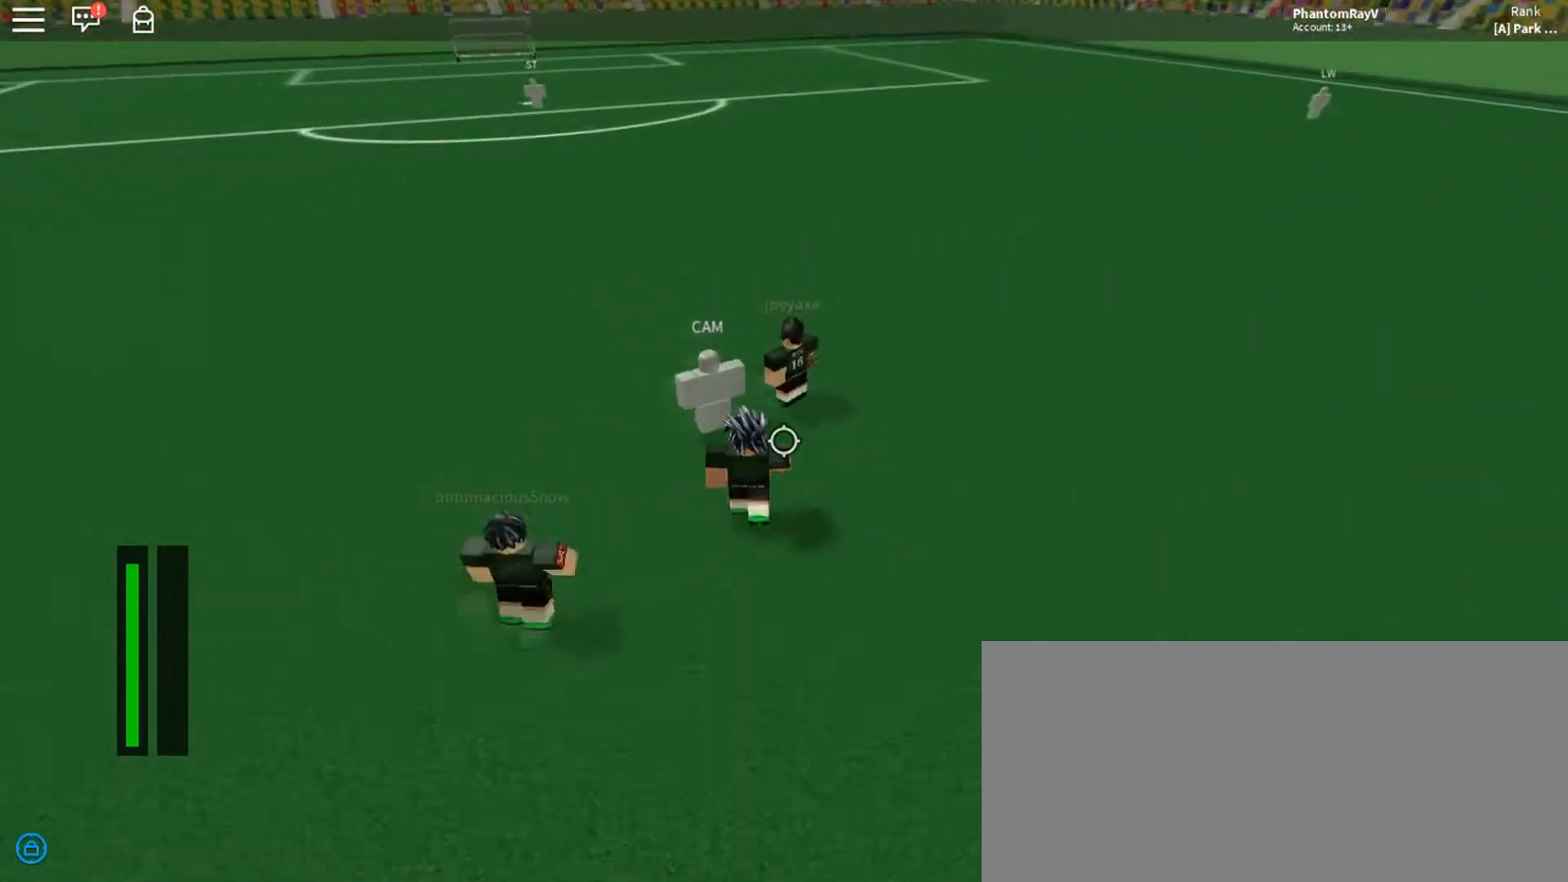
{"keys": ["w"], "mouse": [], "events": [[434, "d", "up"]]}
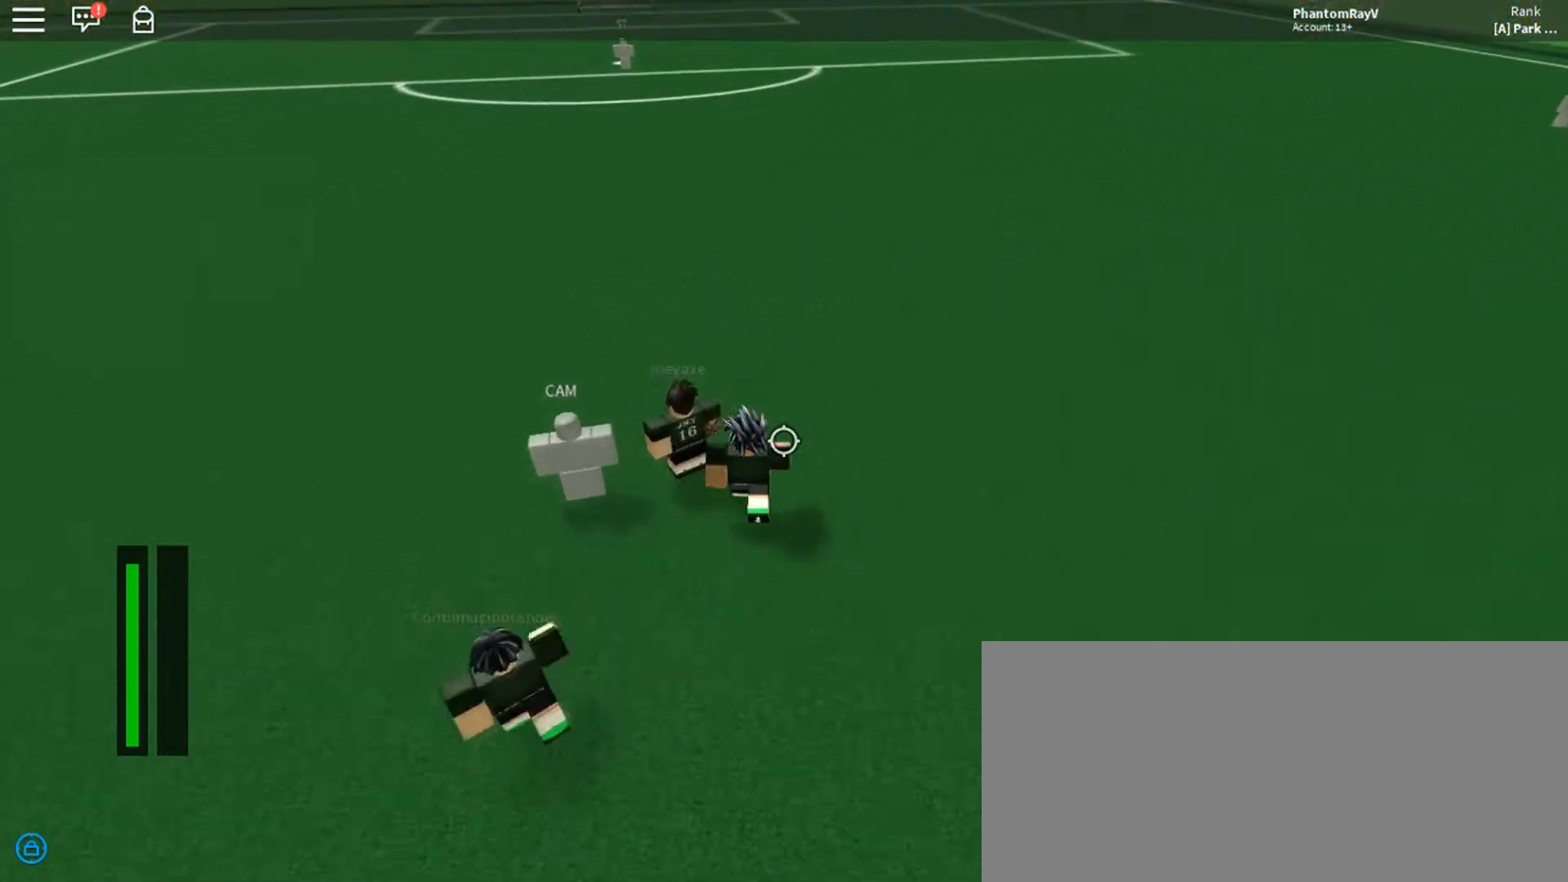
{"keys": ["a"], "mouse": [], "events": [[300, "a", "down"], [400, "w", "up"]]}
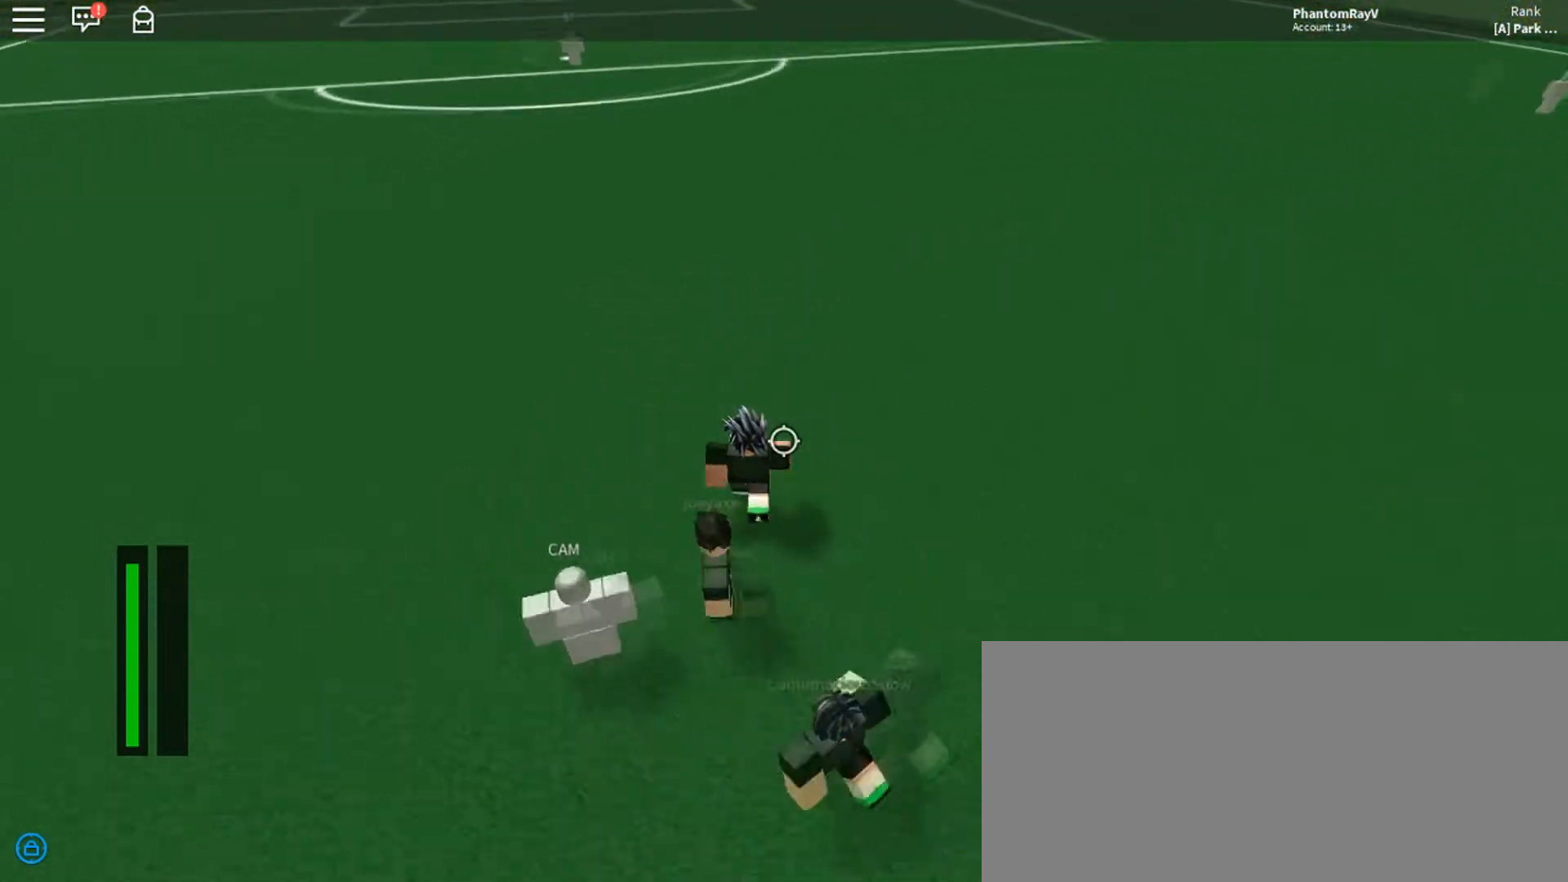
{"keys": ["s"], "mouse": [], "events": [[334, "s", "down"], [467, "a", "up"]]}
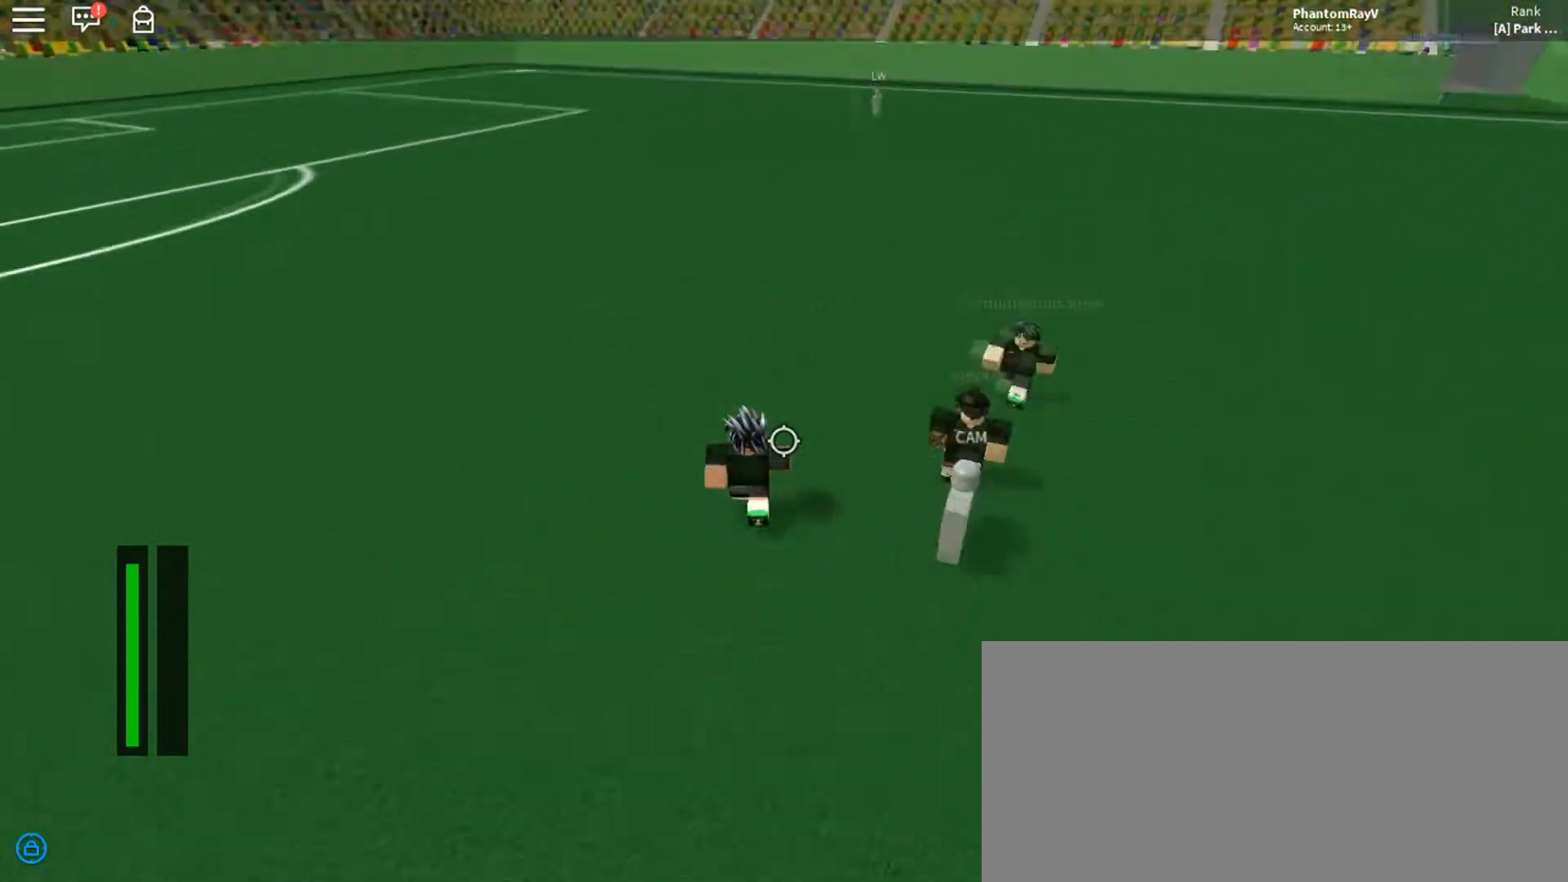
{"keys": [], "mouse": [], "events": [[33, "s", "up"]]}
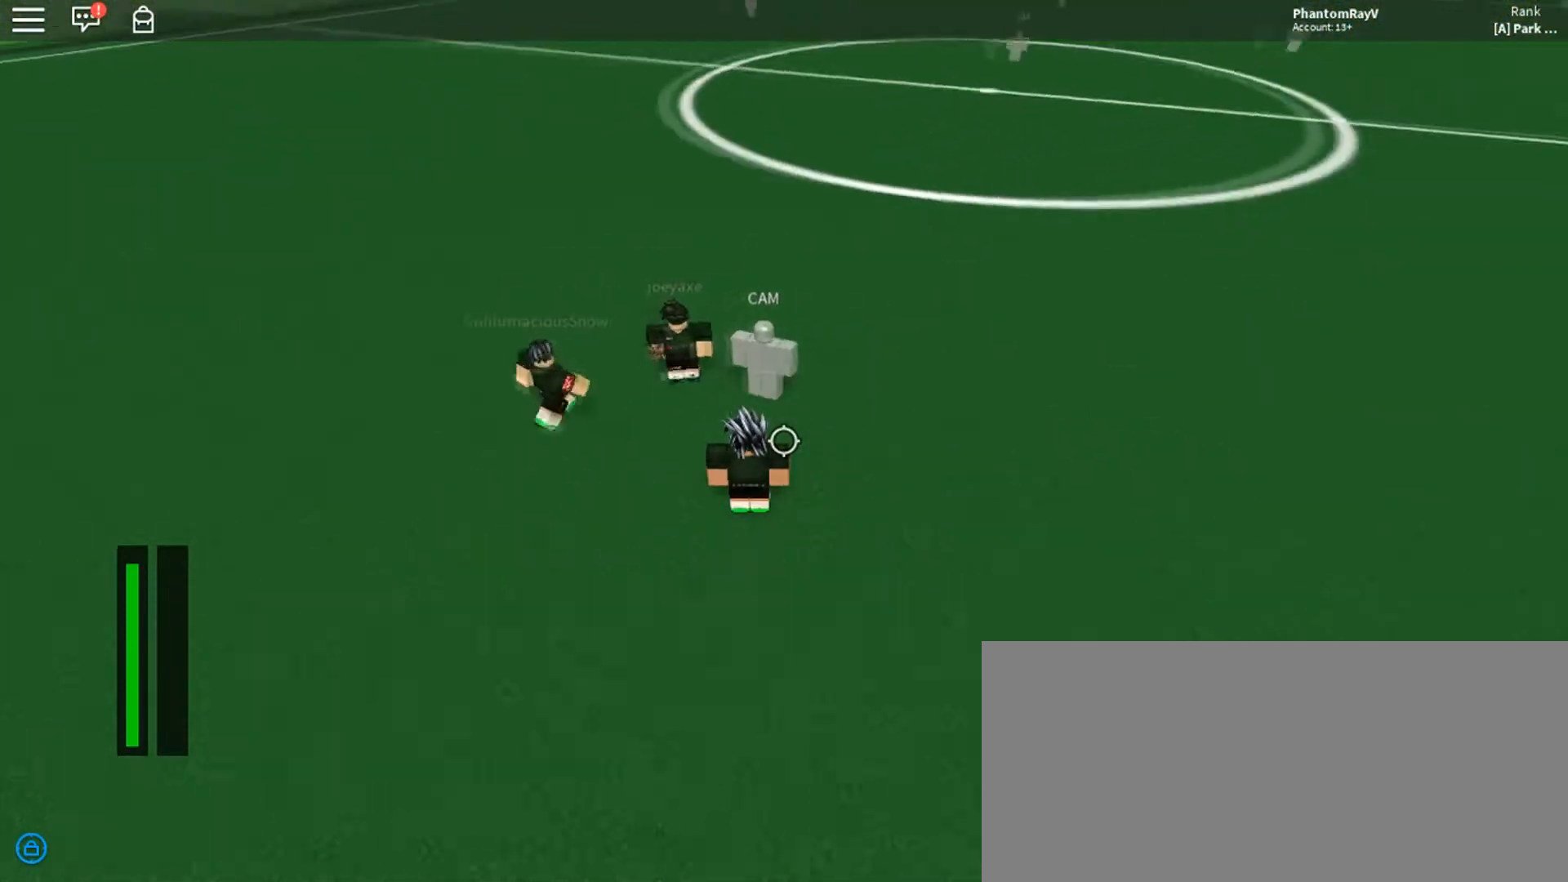
{"keys": [], "mouse": [], "events": []}
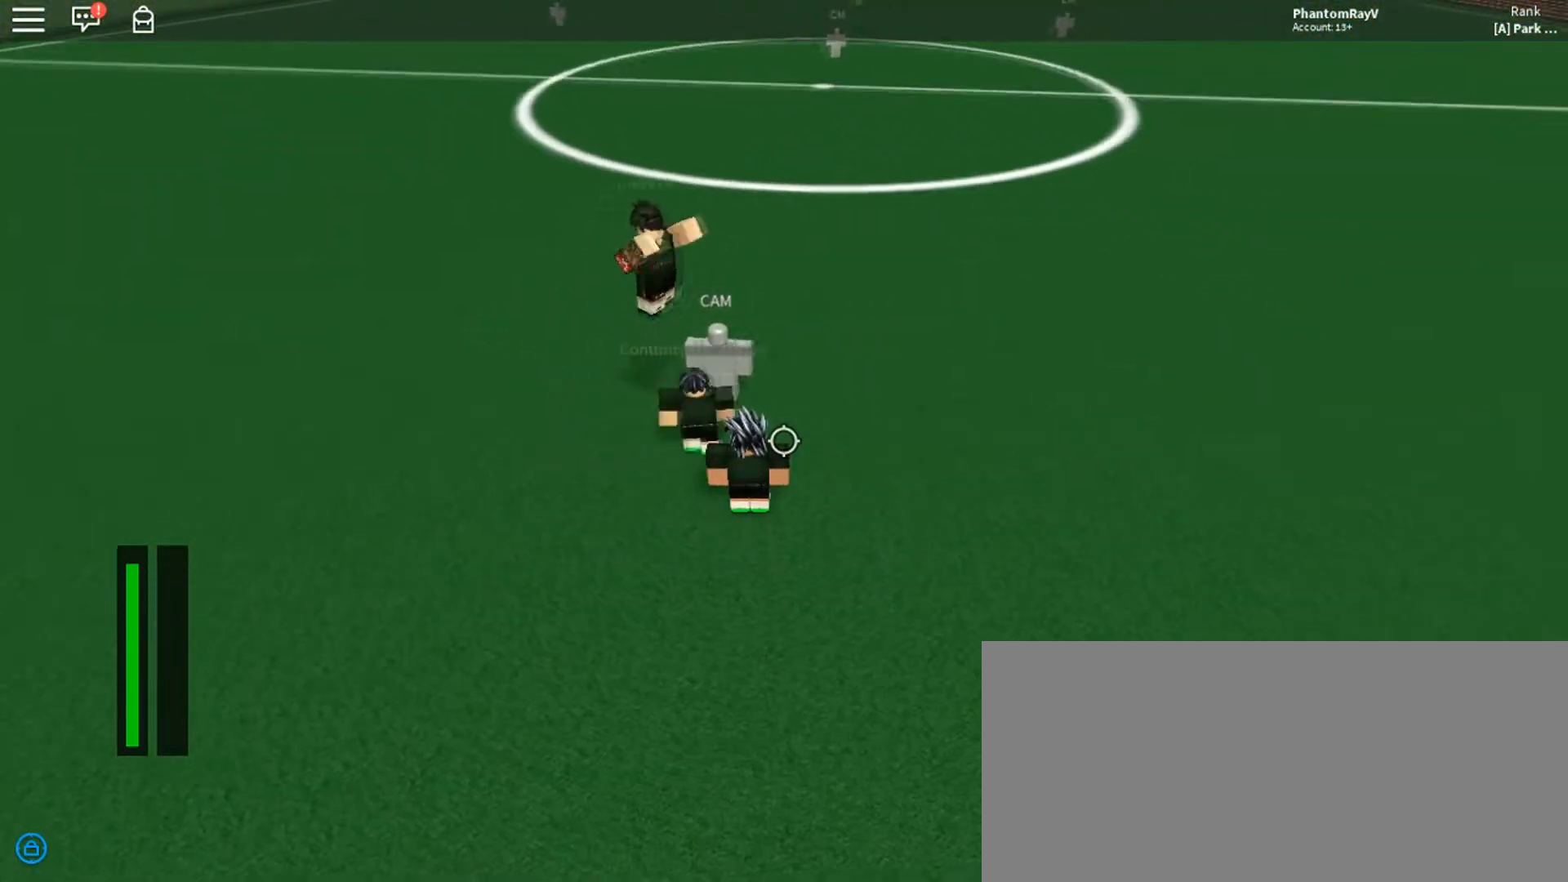
{"keys": [], "mouse": [], "events": []}
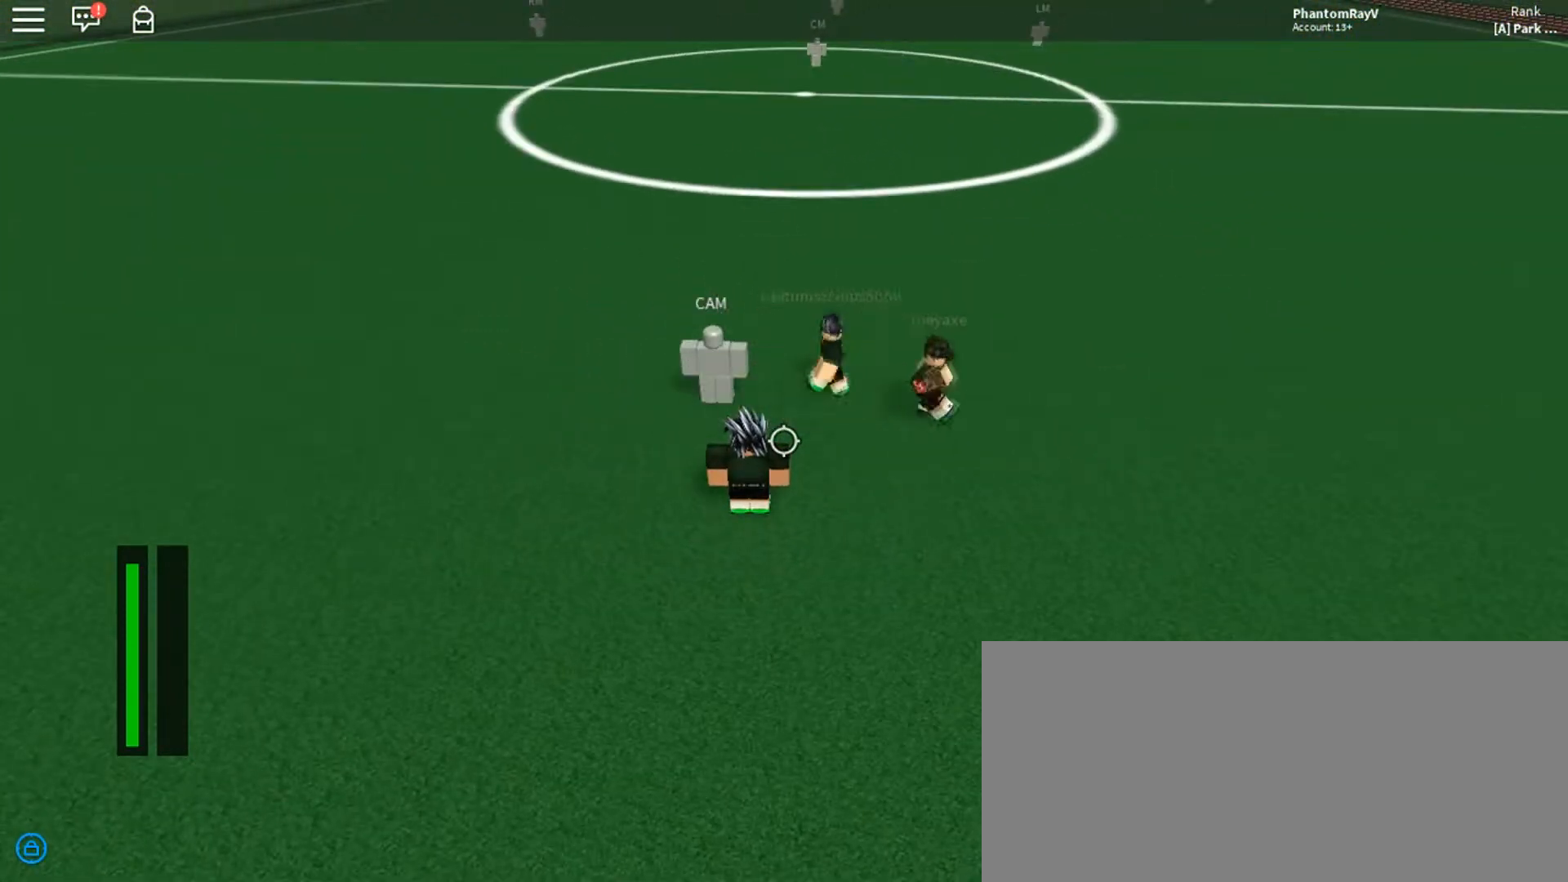
{"keys": [], "mouse": [], "events": []}
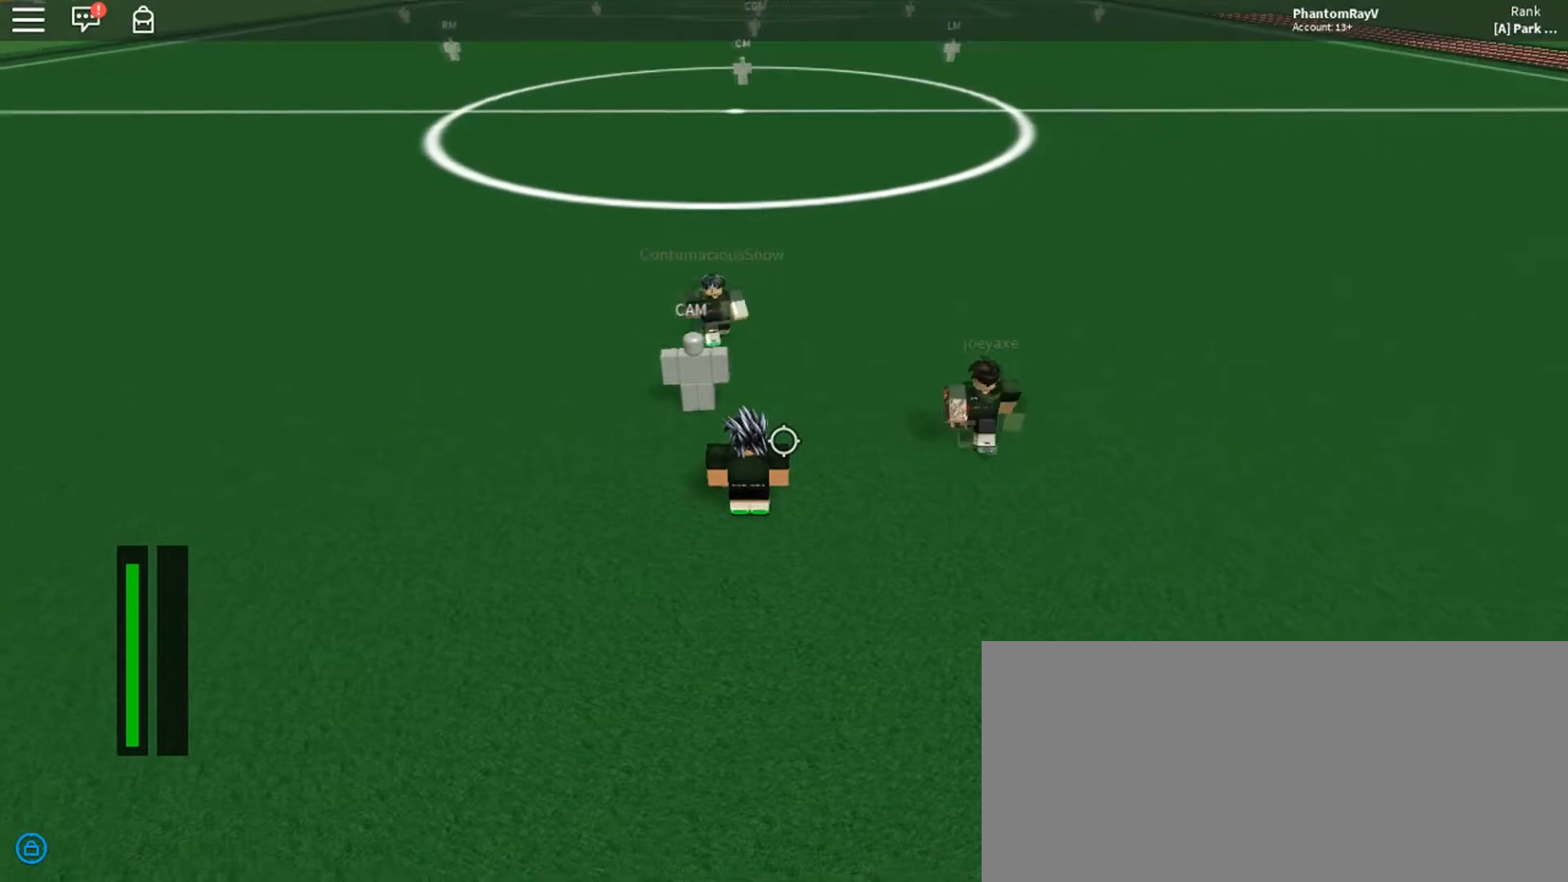
{"keys": [], "mouse": [], "events": [[33, "a", "down"], [200, "a", "up"]]}